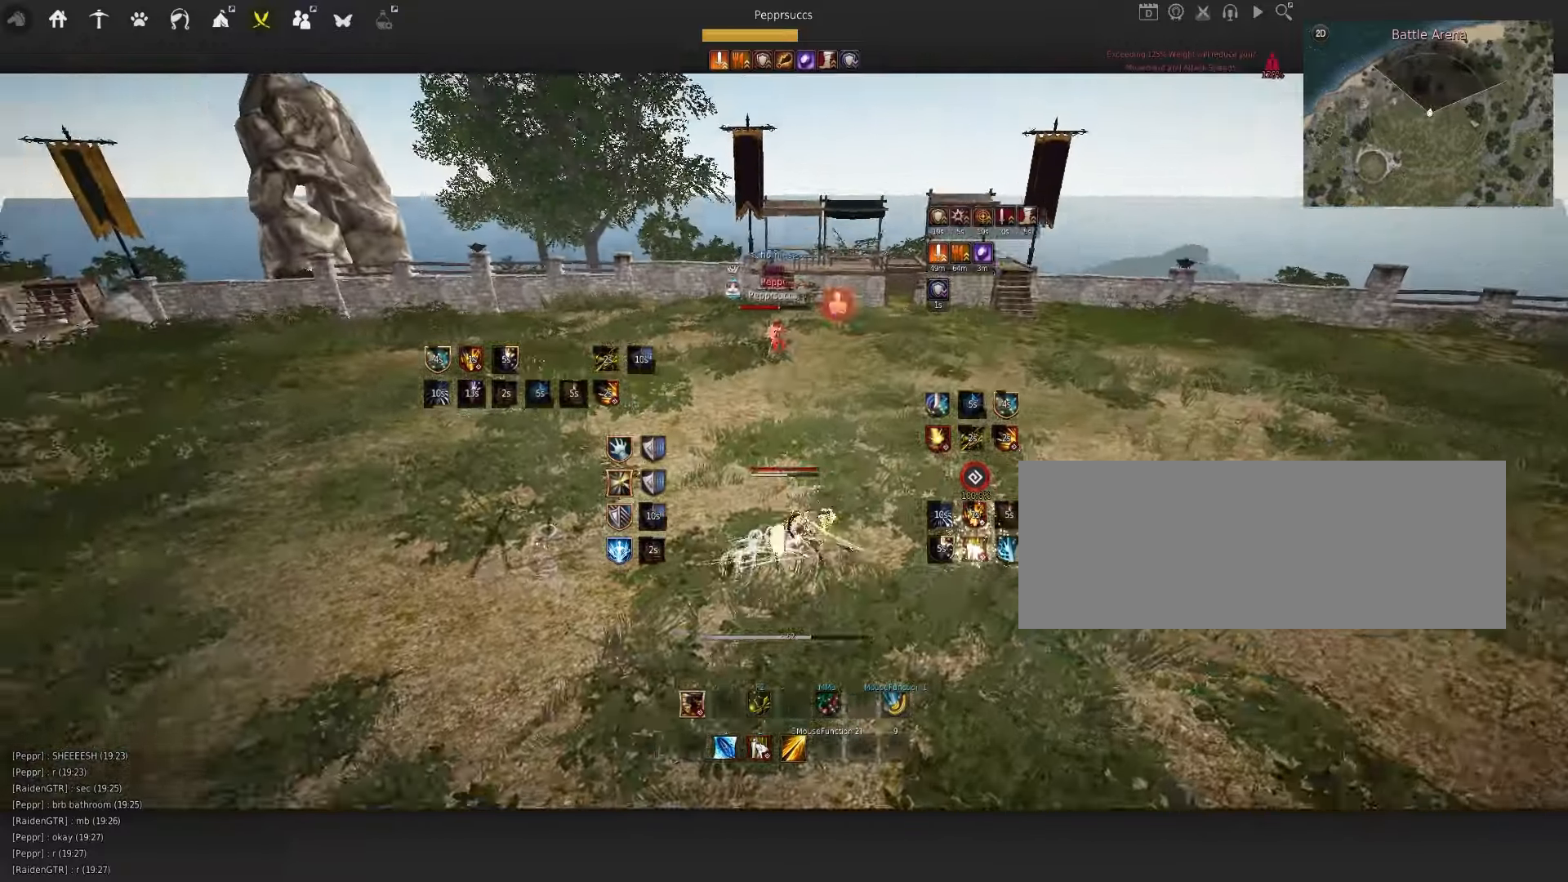
Gameplay with keyboard and mouse; each line is a JSON object with the keys and mouse buttons held at the frame after it. "events" lists presses ("down") and releases ("up") of "a", "c", "d", "e", "f", "q", "s", "shift", "space", "tab", "w", "x", "z", "mouse_left" and "mouse_right" between this image and that frame as [ms after this image, input, new state], when the widget could be followed in between. "mouse_left", "mouse_right" = the "left", "right" buttons of the "mouse" list. No other keys are recorded. Mouse movement is not recorded.
{"keys": [], "mouse": [], "events": [[500, "mouse_right", "up"]]}
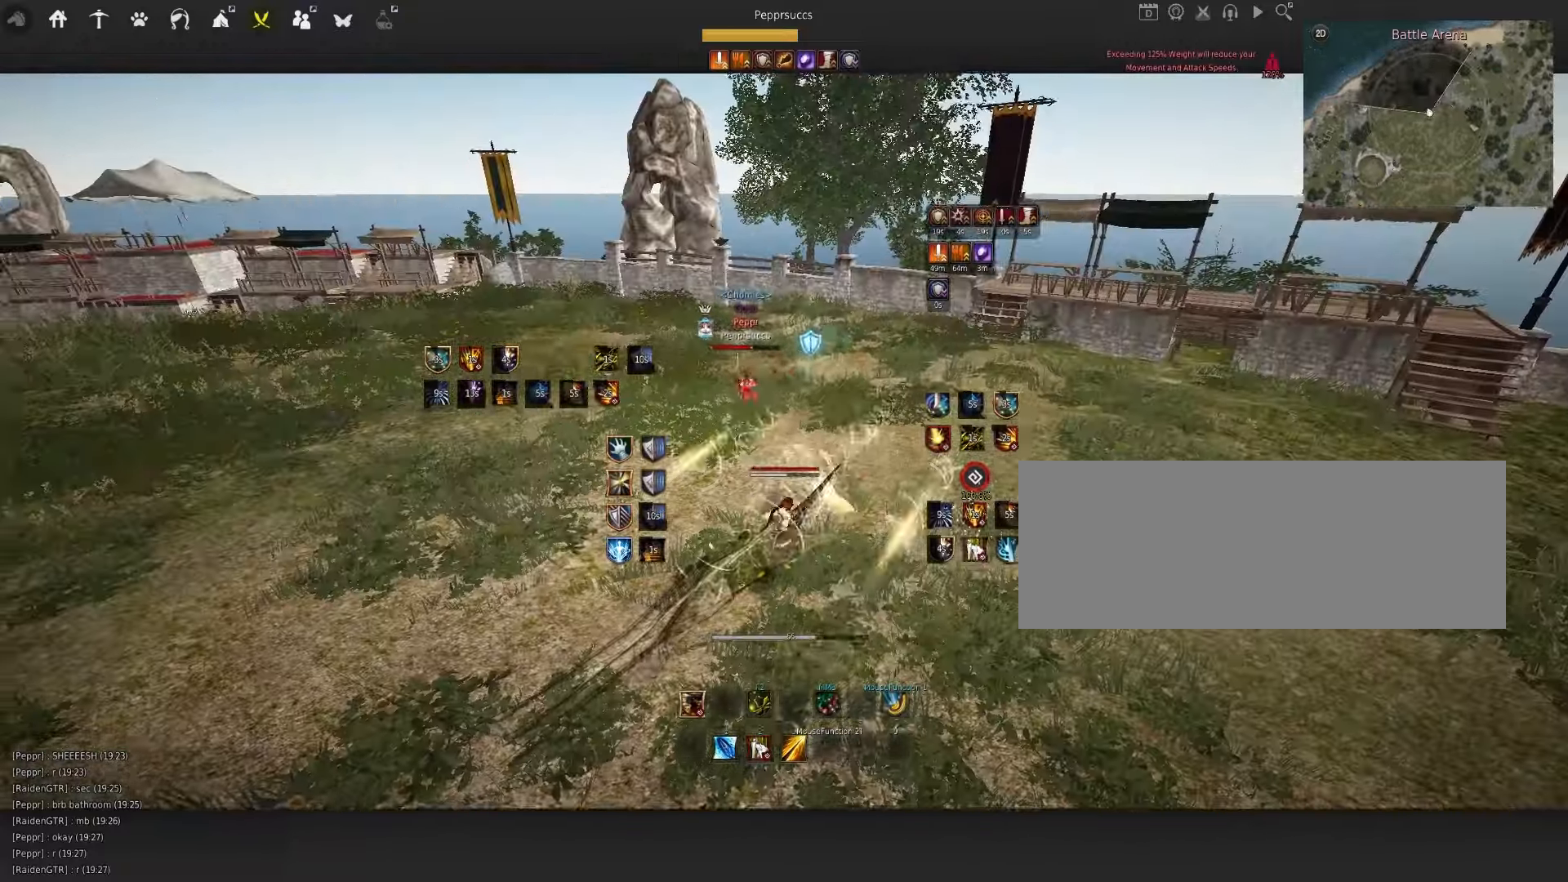
{"keys": [], "mouse": ["left"], "events": [[67, "f", "down"], [250, "f", "up"], [450, "mouse_left", "down"]]}
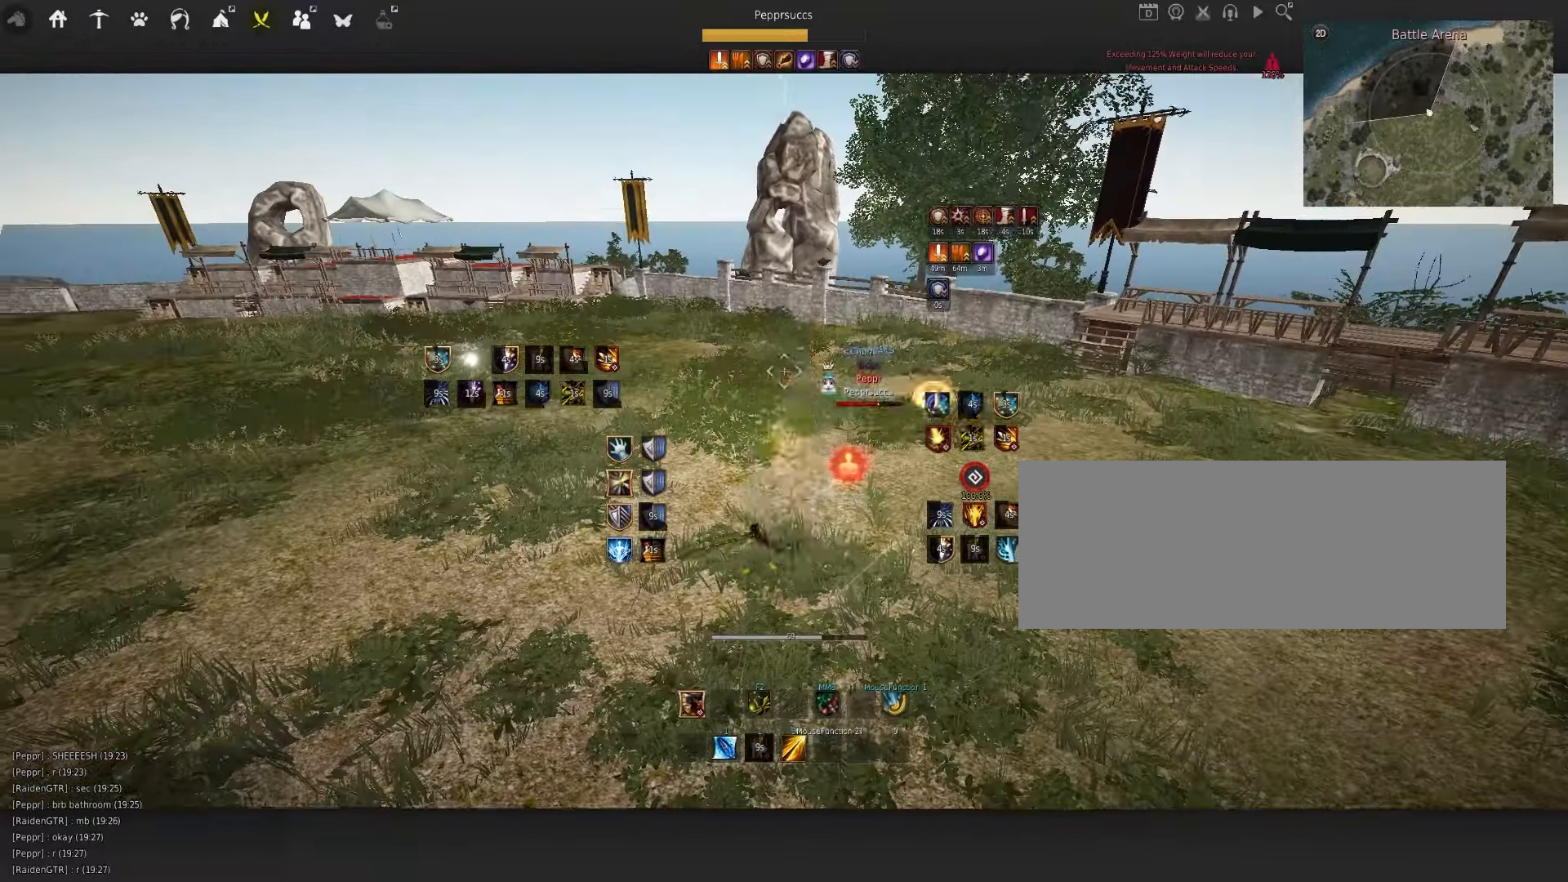
{"keys": [], "mouse": [], "events": [[450, "mouse_left", "up"]]}
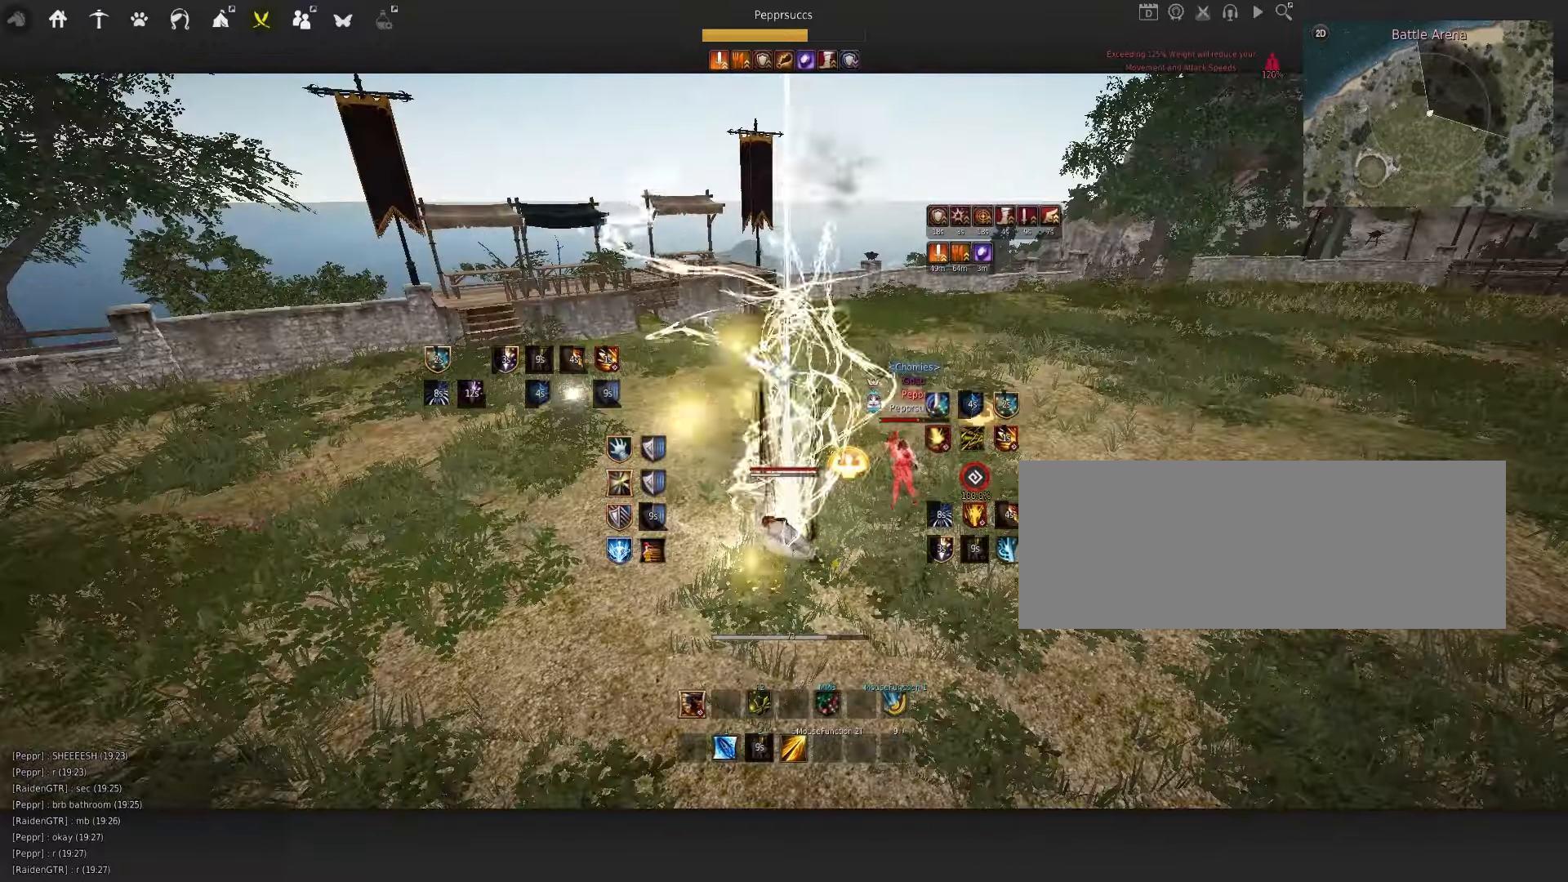
{"keys": ["q"], "mouse": [], "events": [[183, "q", "down"]]}
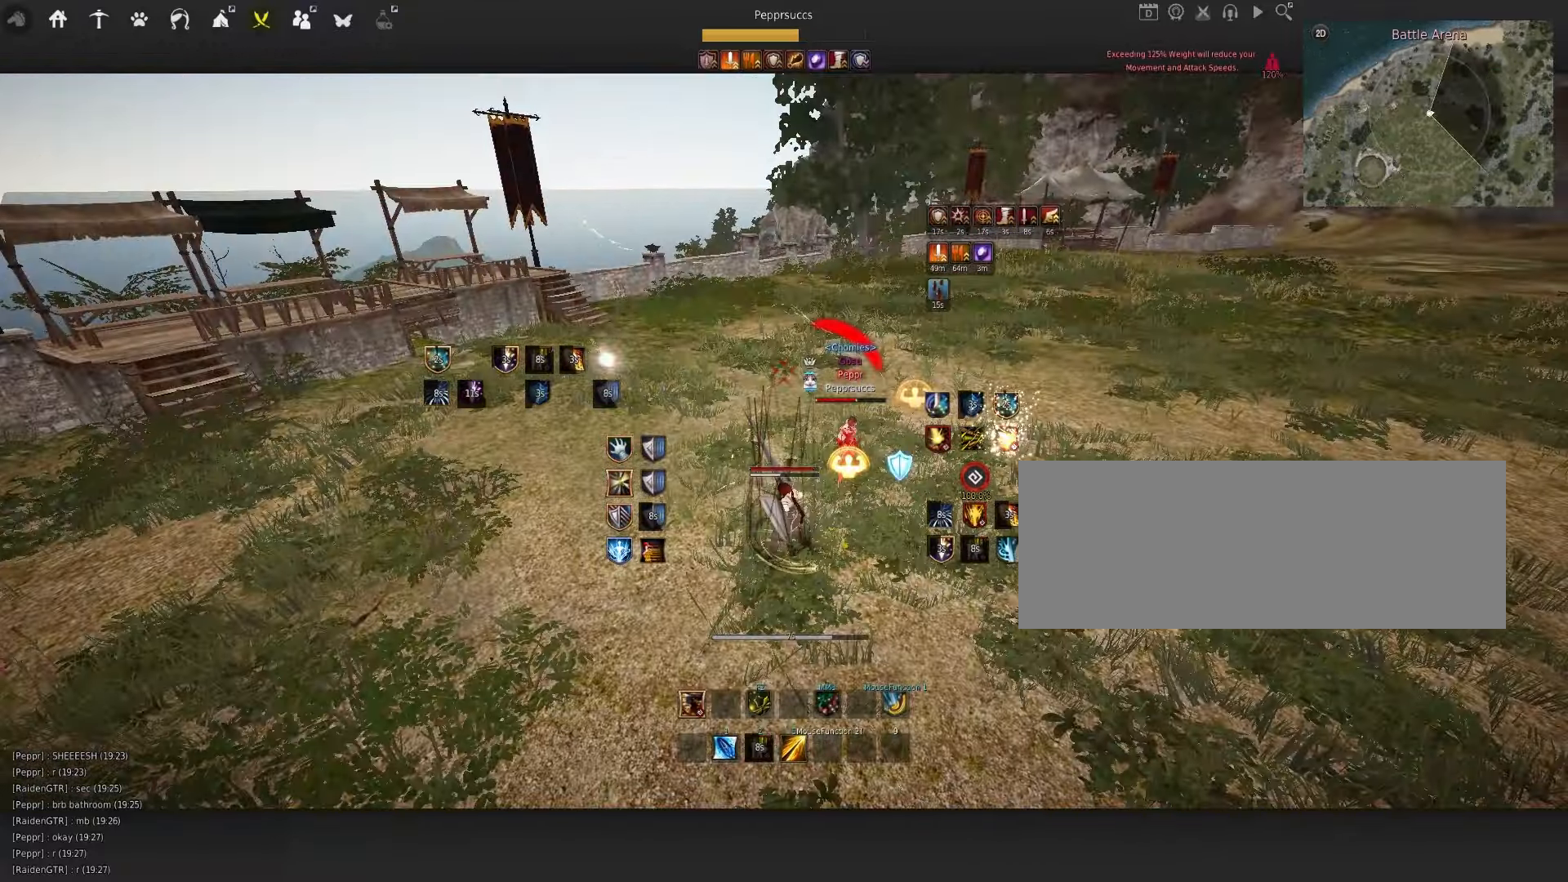
{"keys": ["s", "shift"], "mouse": [], "events": [[17, "q", "up"], [117, "shift", "down"], [150, "s", "down"]]}
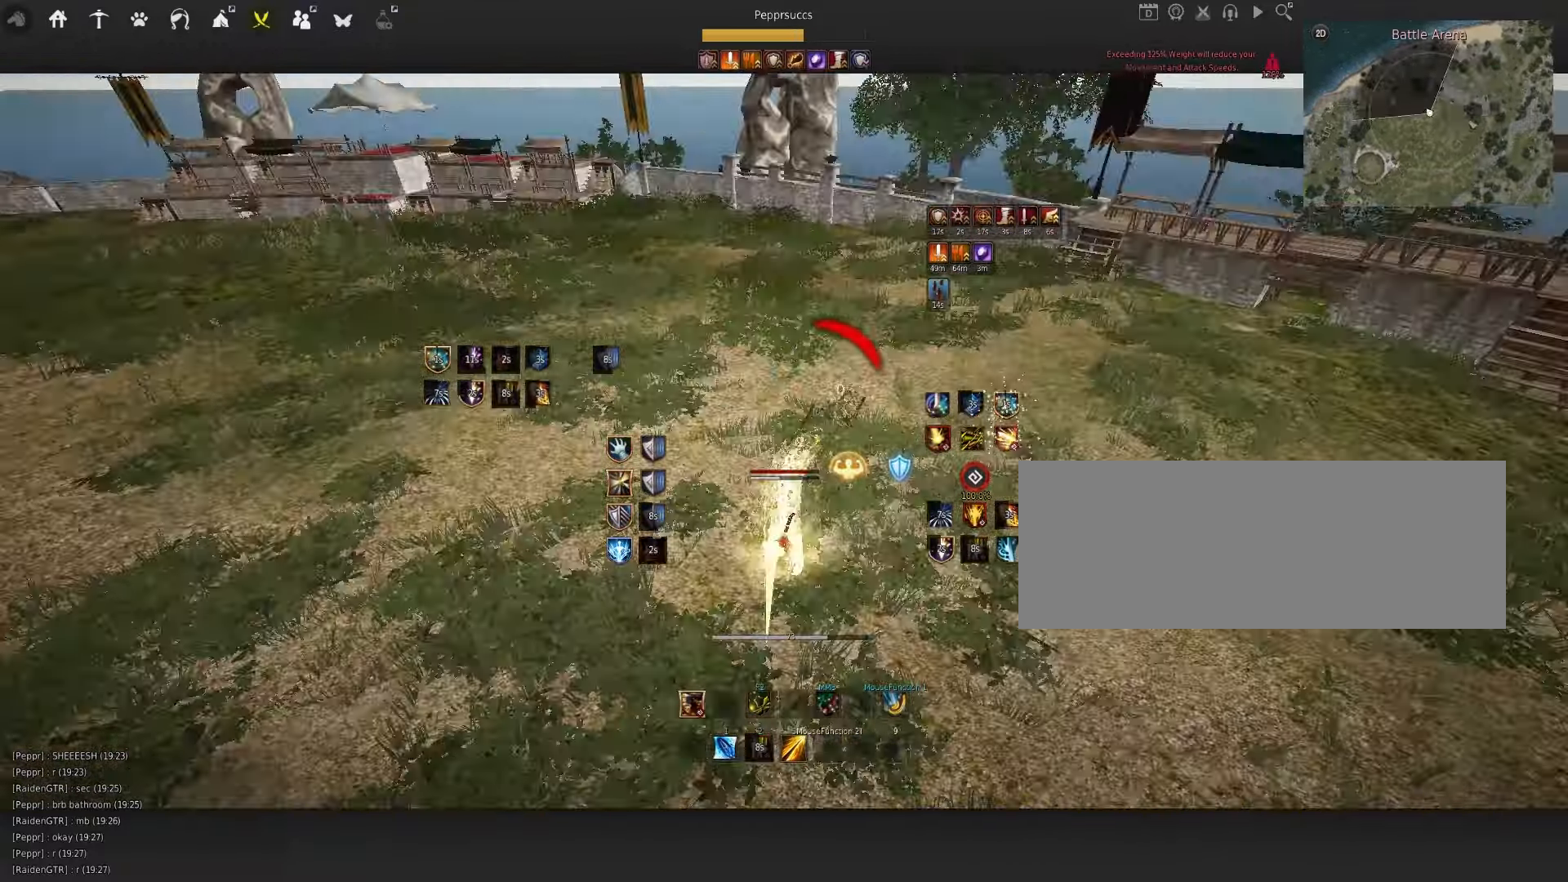
{"keys": ["q", "s"], "mouse": ["left"], "events": [[167, "shift", "up"], [333, "q", "down"], [350, "mouse_left", "down"]]}
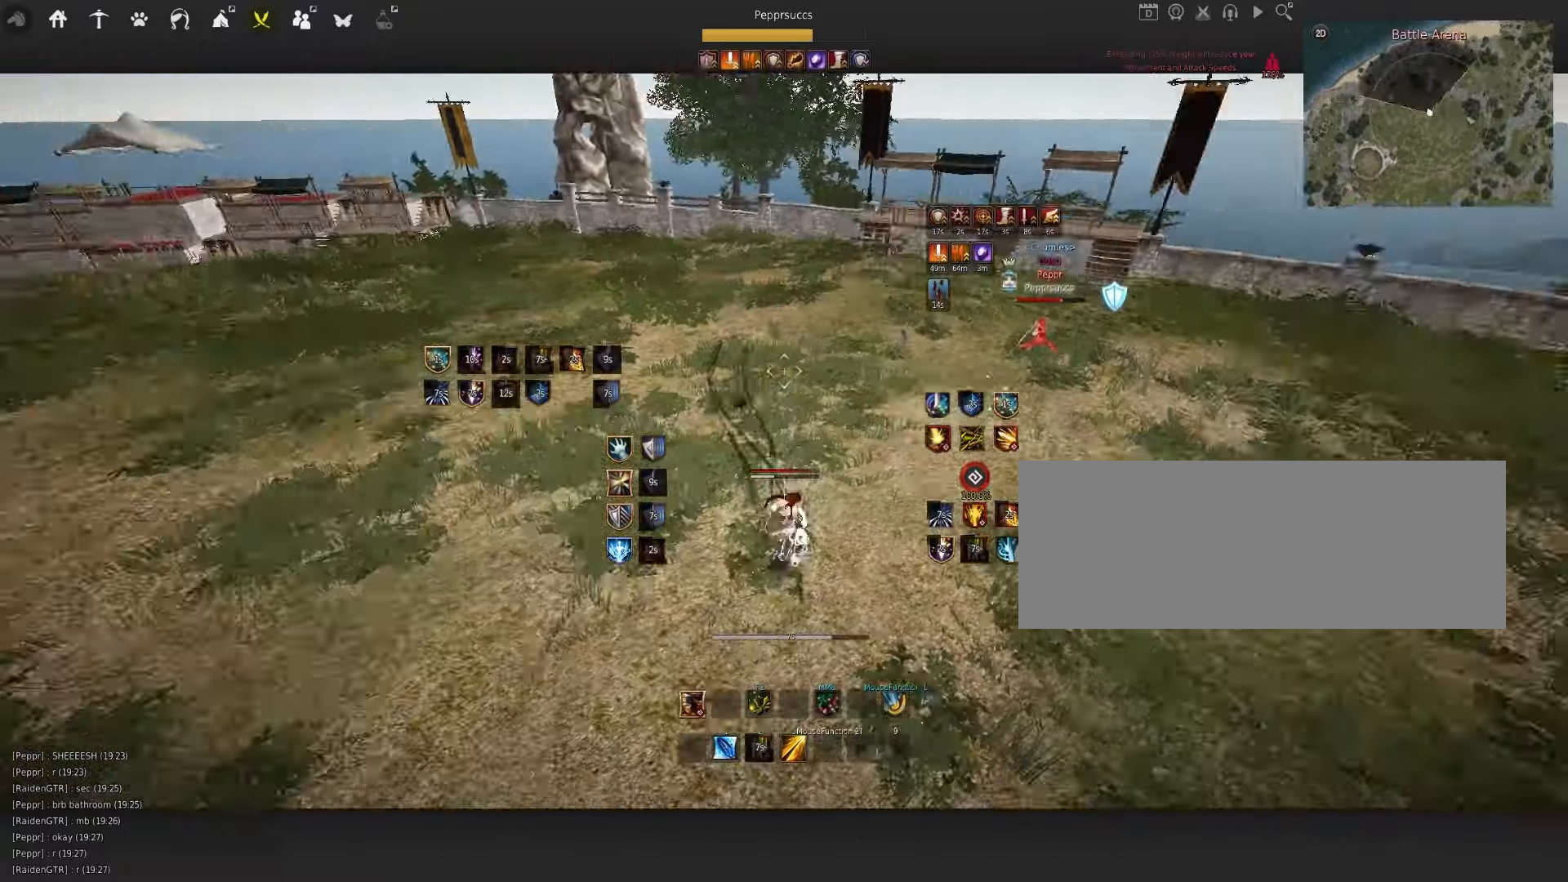
{"keys": ["q"], "mouse": [], "events": [[167, "q", "up"], [183, "mouse_left", "up"], [183, "s", "up"], [217, "space", "down"], [350, "q", "down"], [350, "space", "up"]]}
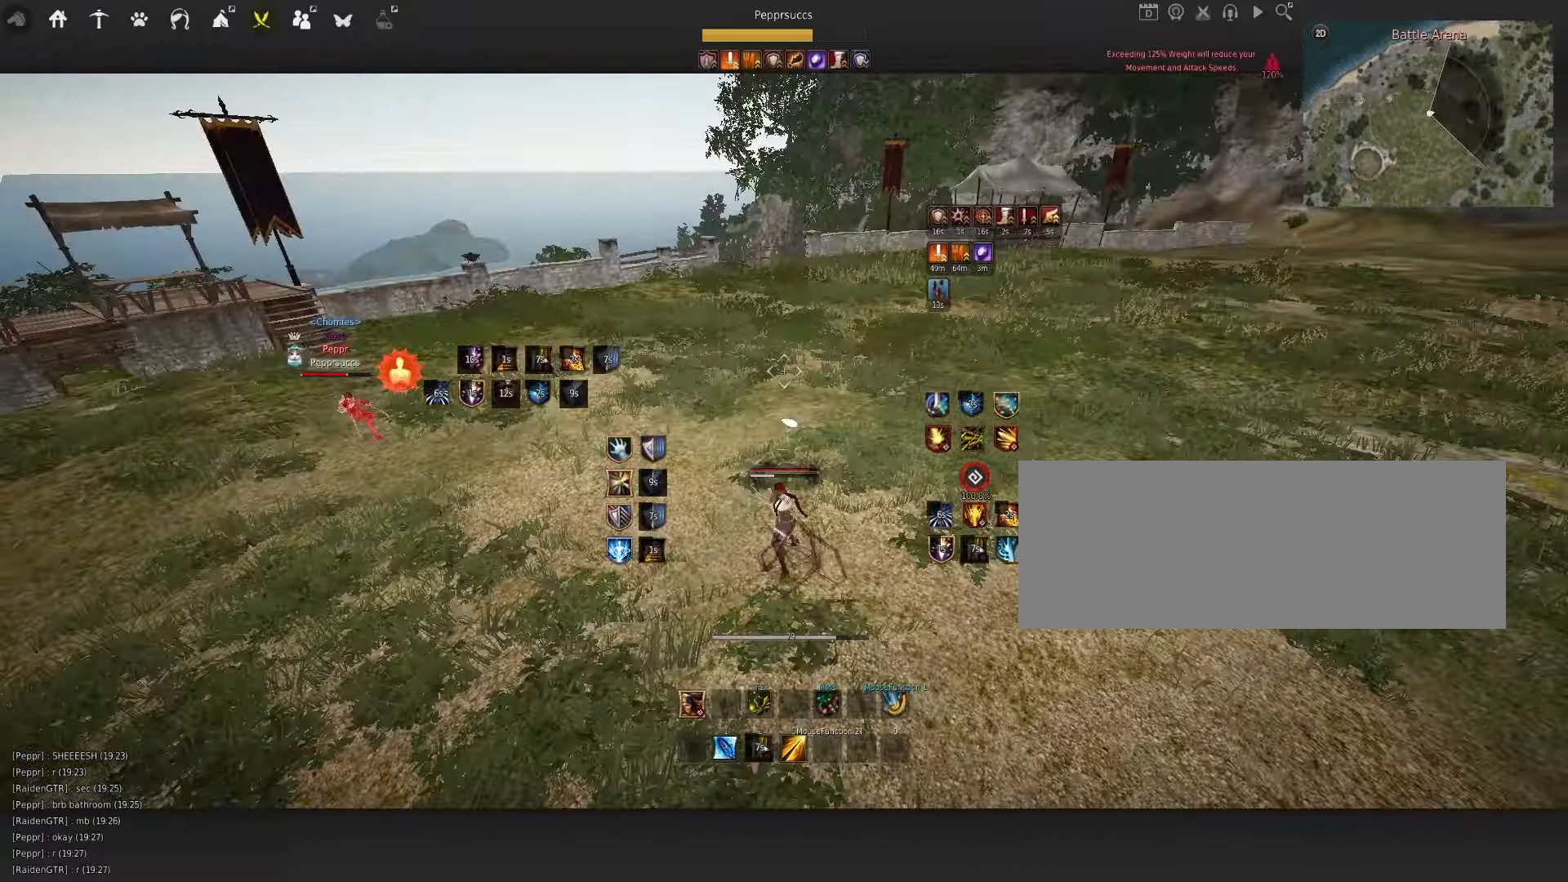
{"keys": [], "mouse": [], "events": [[17, "q", "up"], [183, "space", "down"], [333, "q", "down"], [350, "space", "up"], [433, "q", "up"]]}
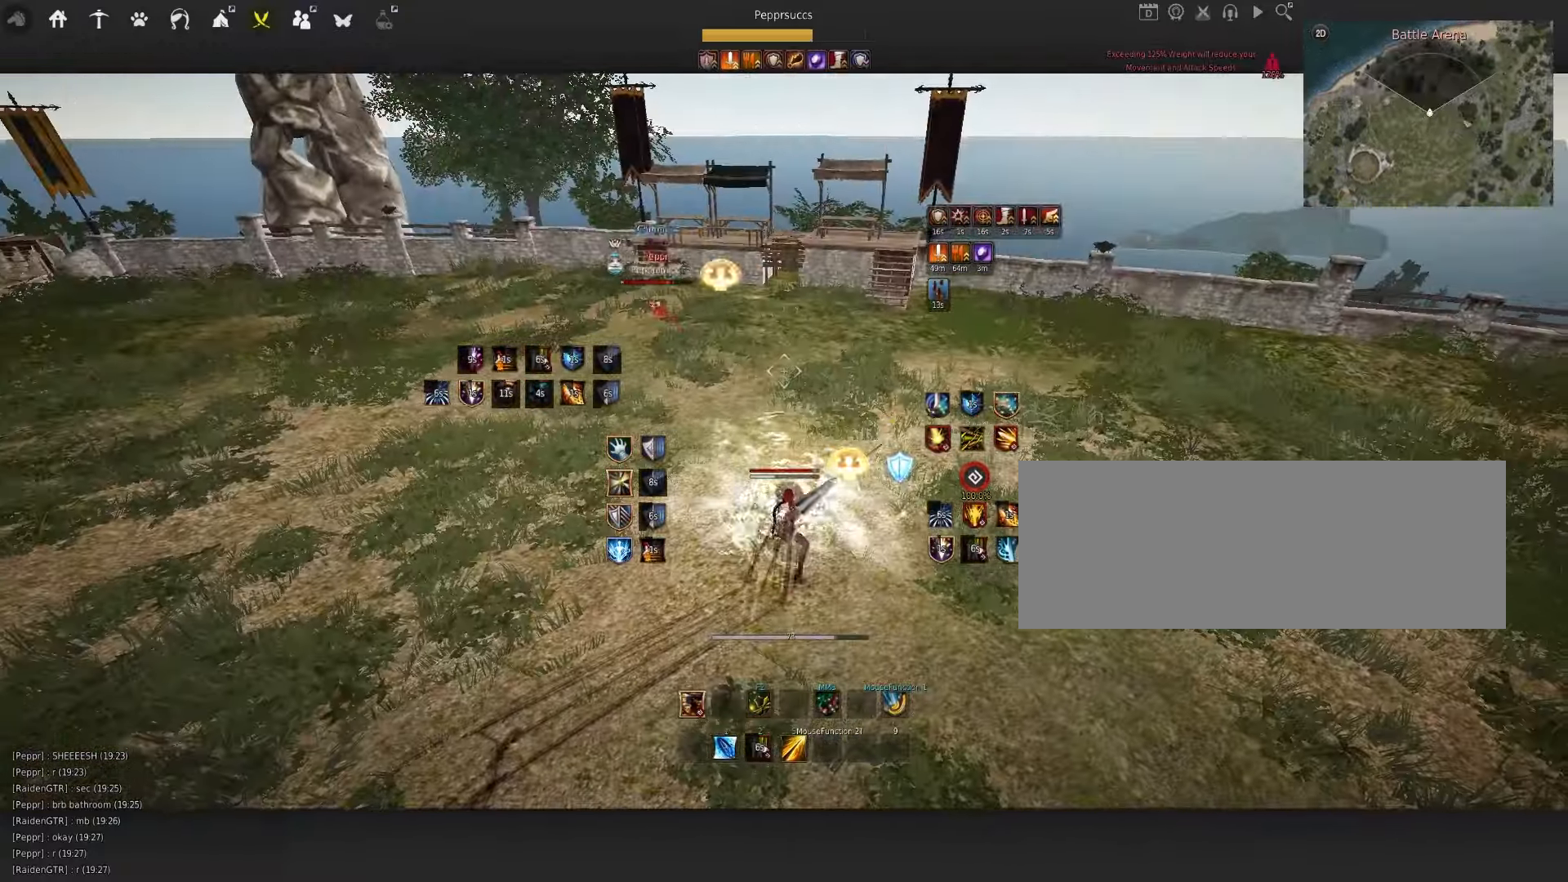
{"keys": [], "mouse": [], "events": [[117, "d", "down"], [167, "mouse_left", "down"], [350, "d", "up"], [400, "mouse_left", "up"]]}
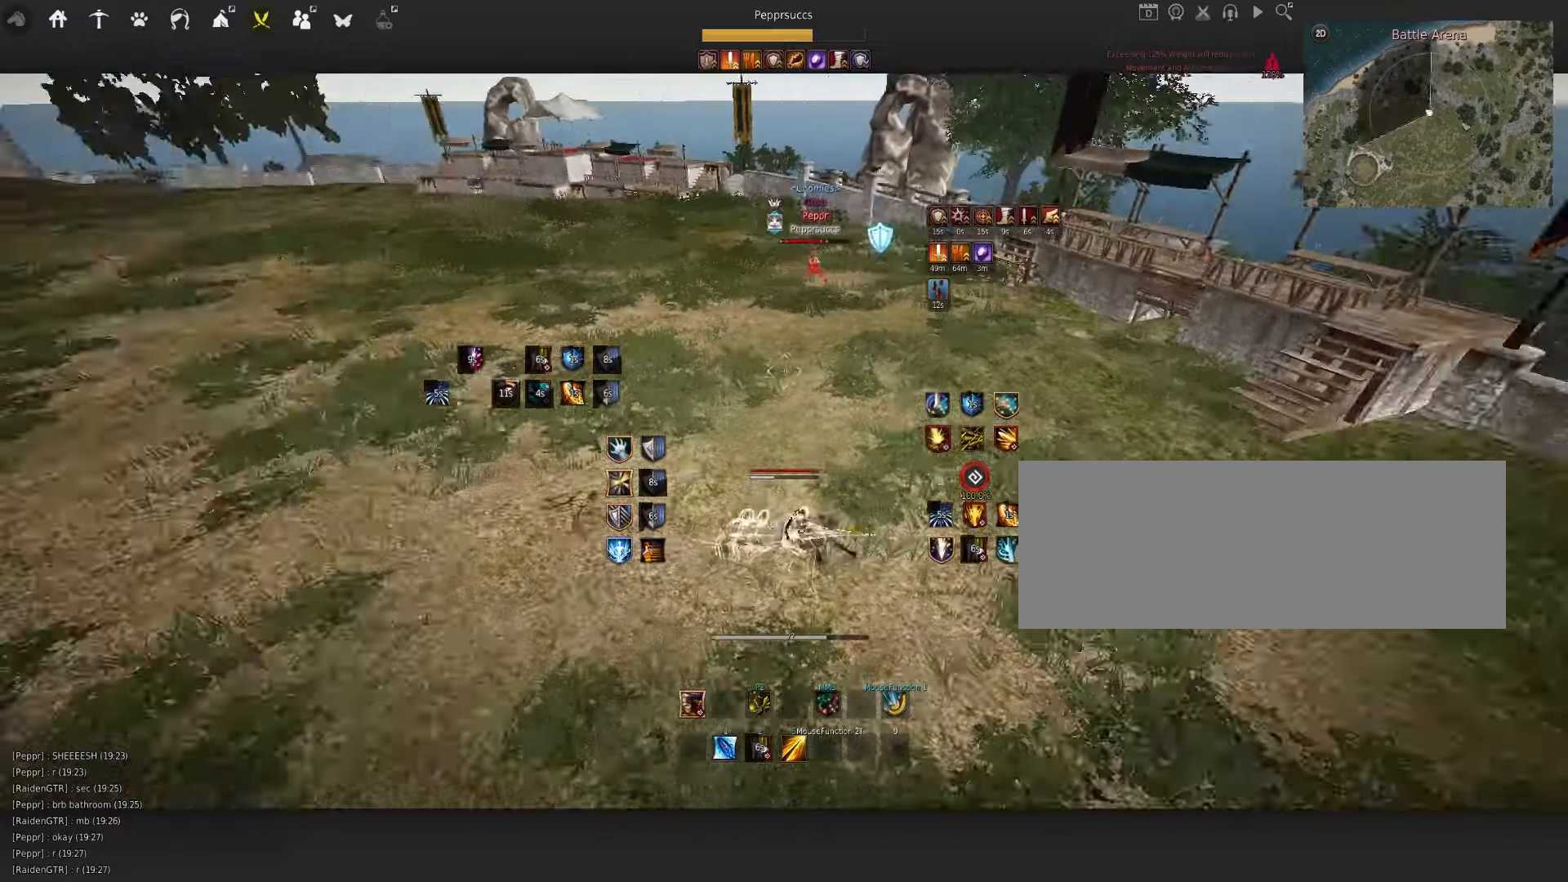
{"keys": ["f", "w"], "mouse": [], "events": [[100, "space", "down"], [200, "space", "up"], [217, "shift", "down"], [217, "w", "down"], [384, "shift", "up"], [467, "f", "down"]]}
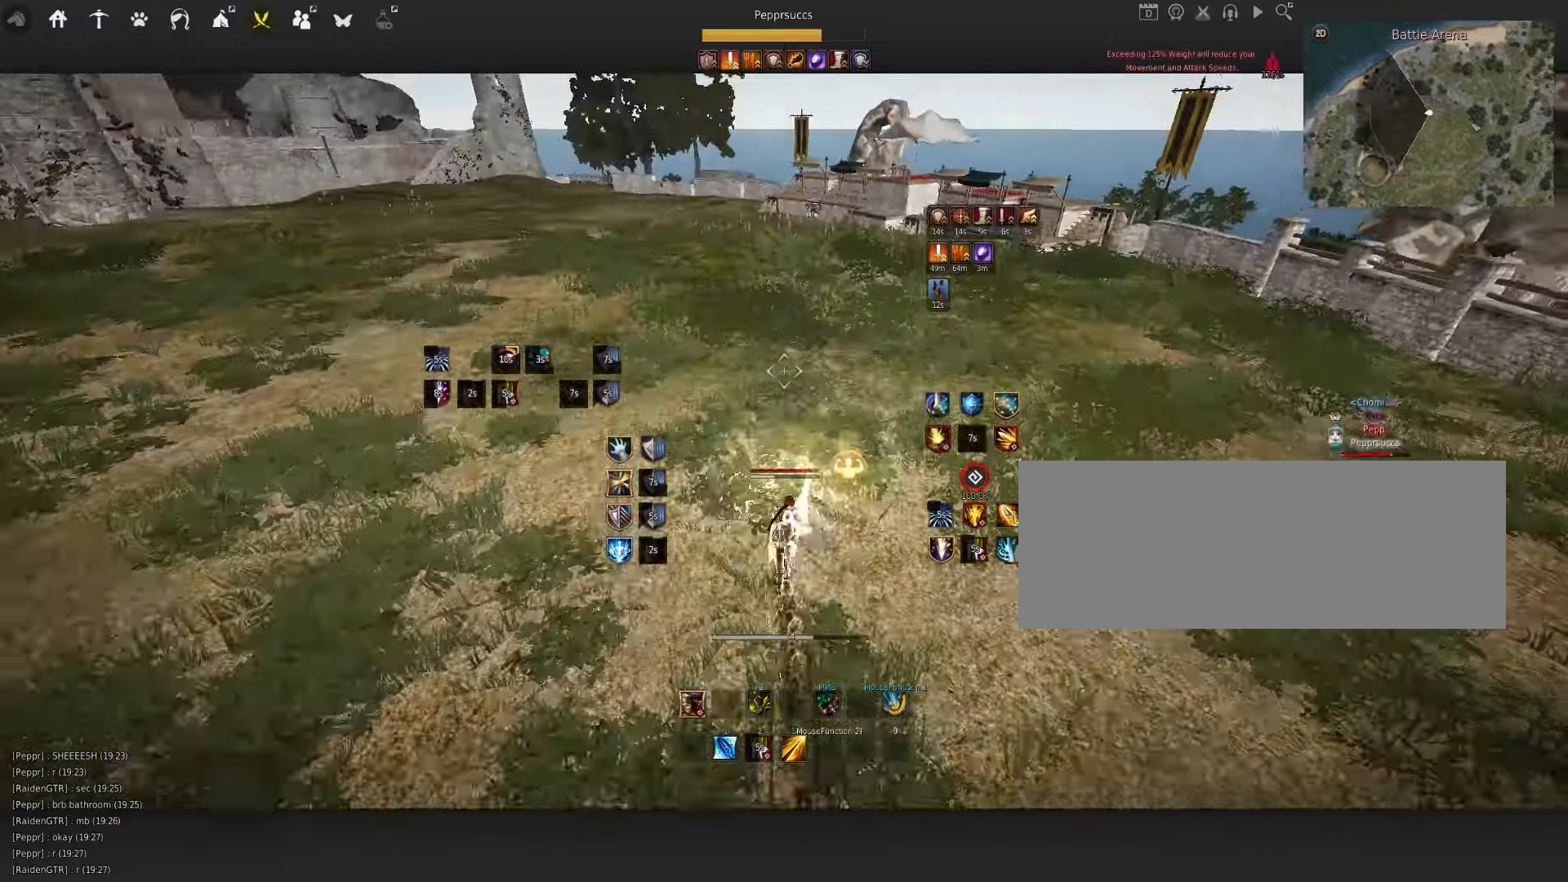
{"keys": ["w"], "mouse": ["right"], "events": [[67, "f", "up"], [84, "w", "up"], [134, "space", "down"], [417, "space", "up"], [434, "w", "down"], [484, "mouse_right", "down"]]}
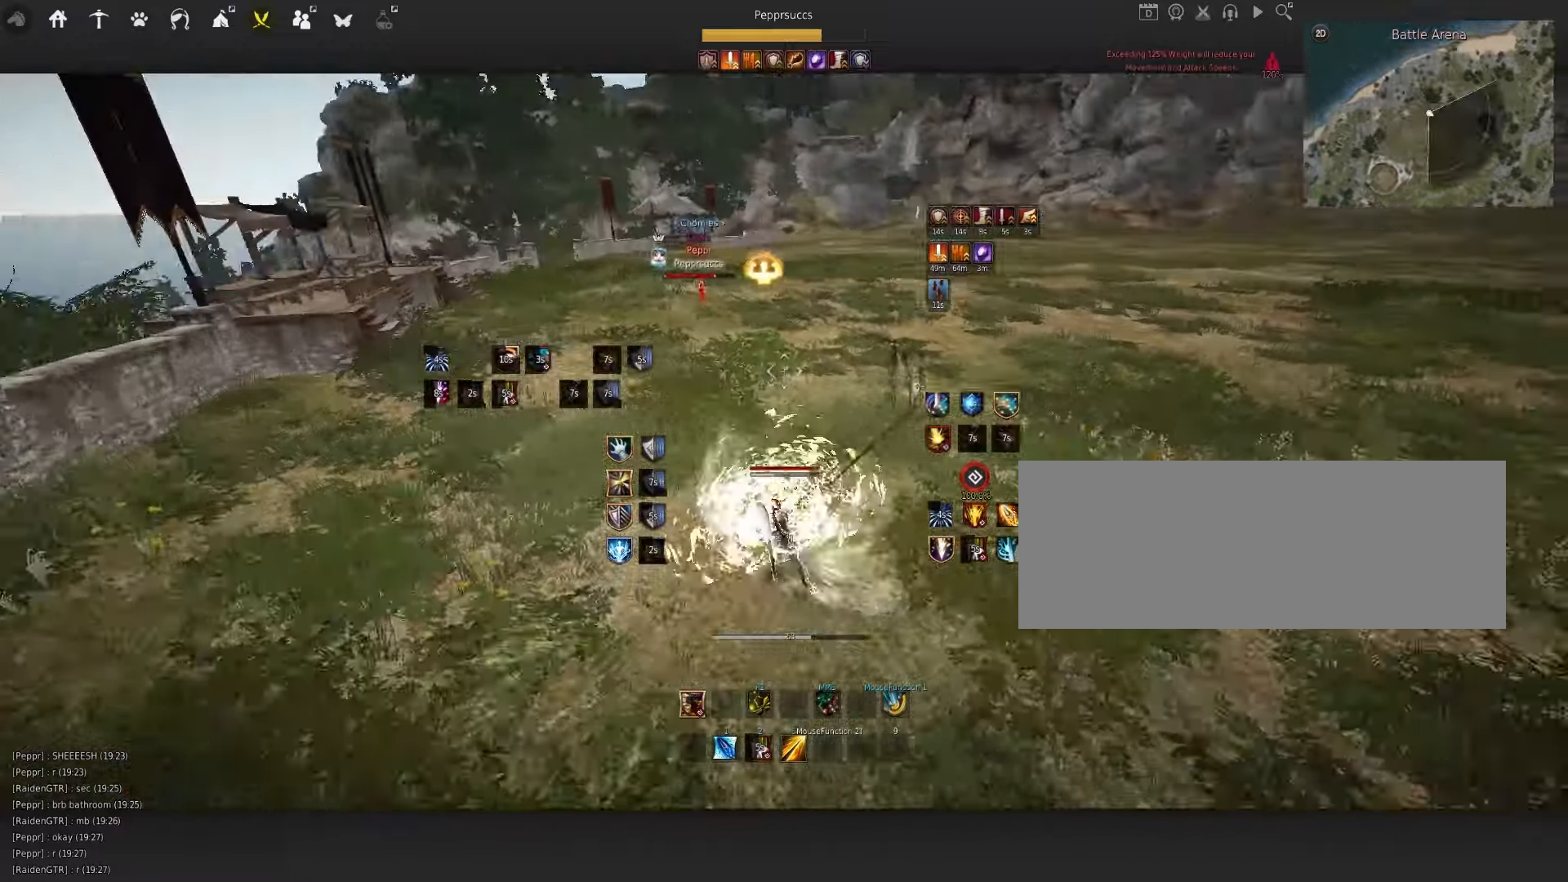
{"keys": ["d", "q"], "mouse": [], "events": [[234, "mouse_right", "up"], [250, "w", "up"], [350, "q", "down"], [467, "d", "down"]]}
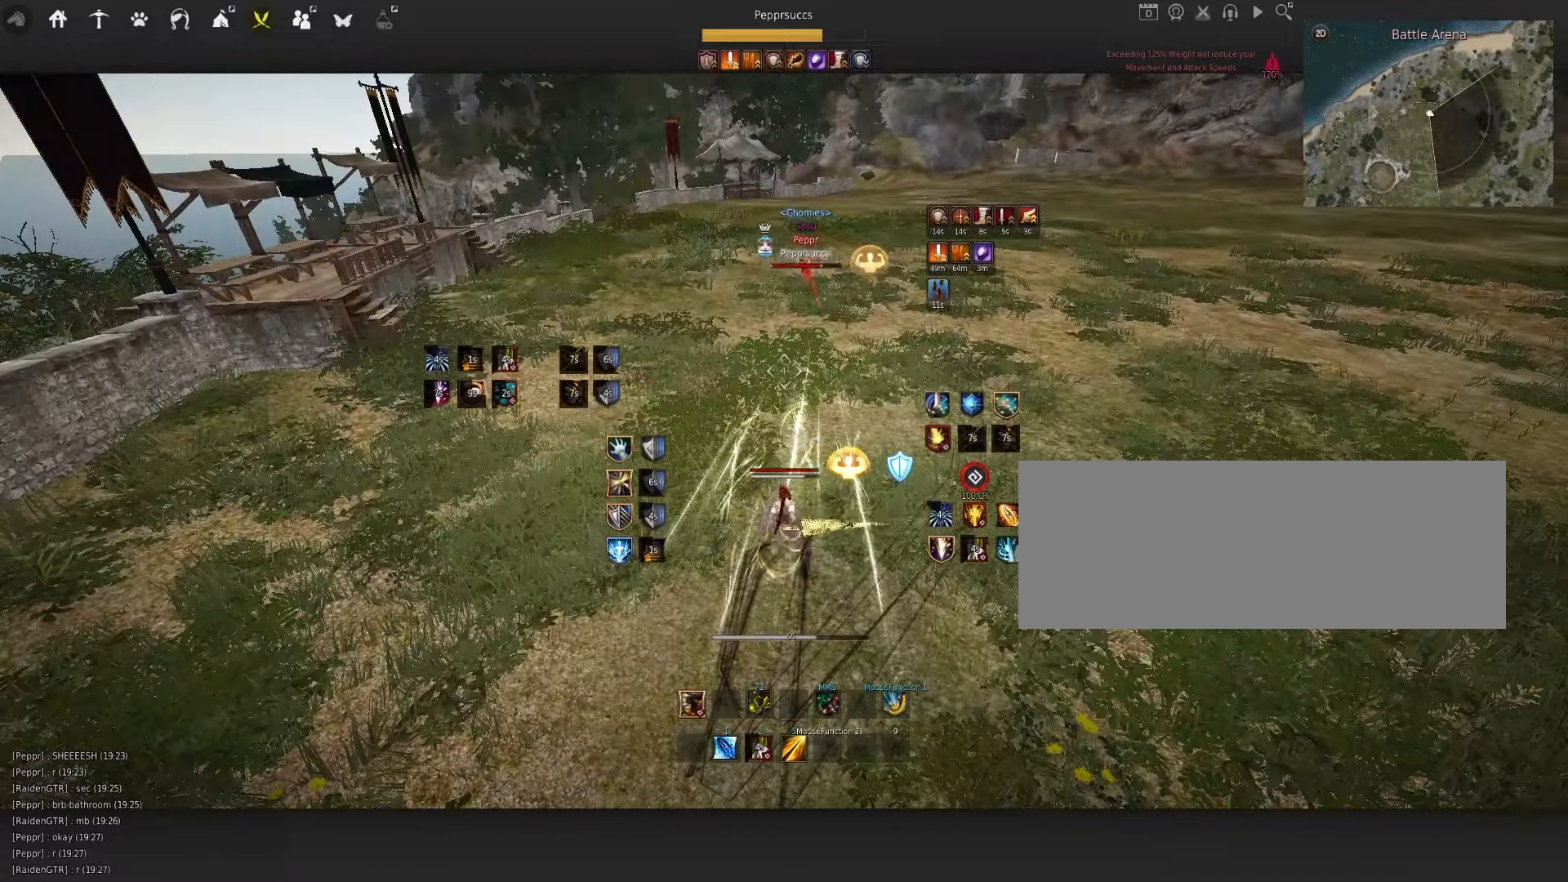
{"keys": [], "mouse": ["left"], "events": [[217, "q", "up"], [234, "mouse_left", "down"], [500, "d", "up"]]}
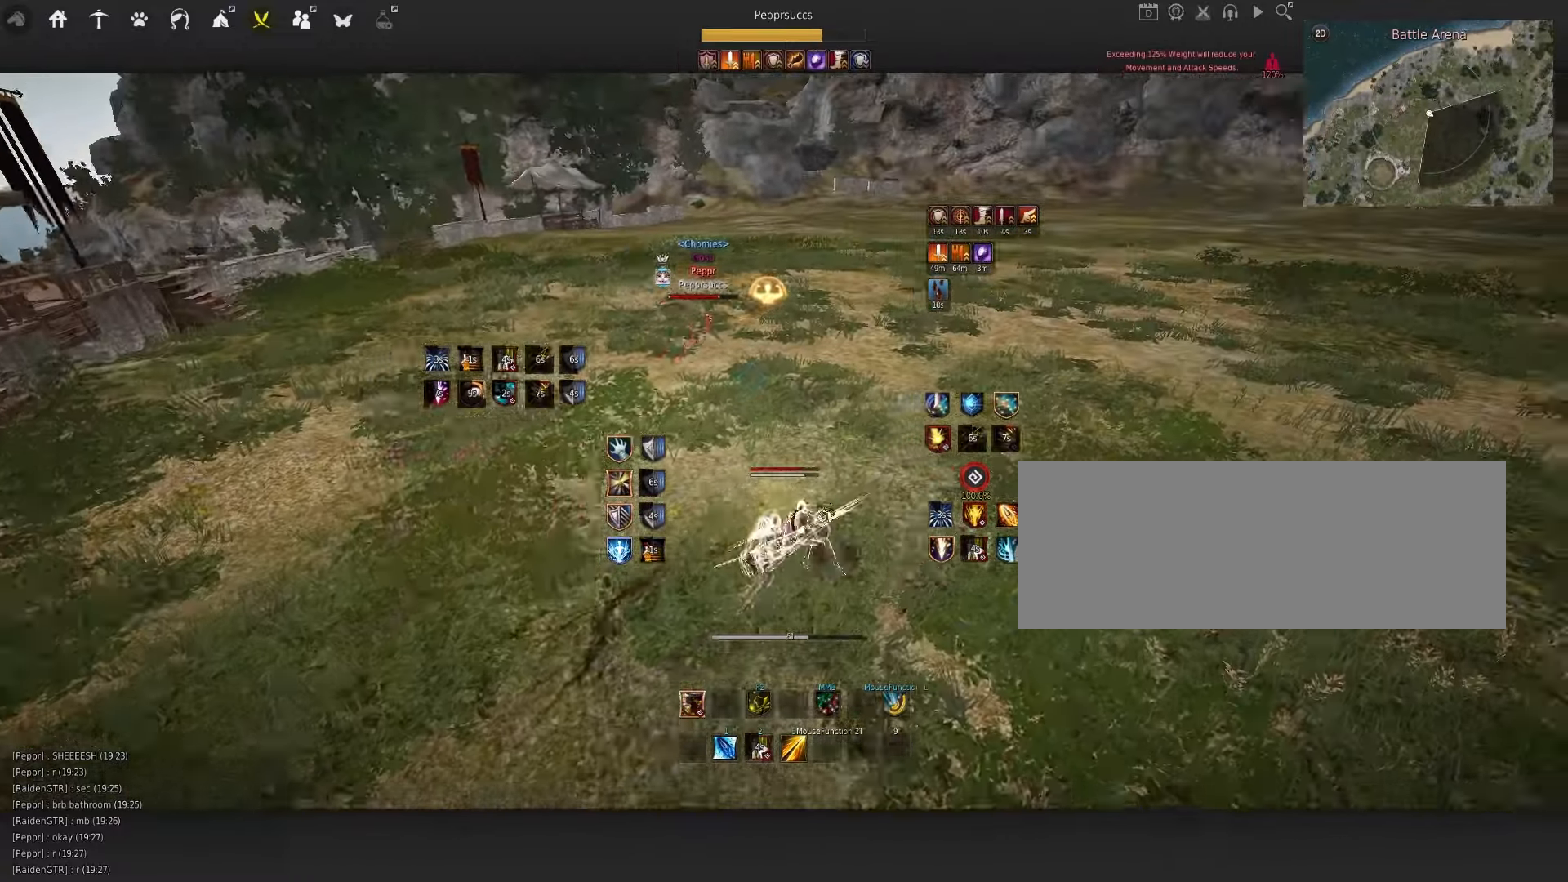
{"keys": ["e", "shift"], "mouse": [], "events": [[50, "mouse_left", "up"], [100, "space", "down"], [200, "q", "down"], [217, "space", "up"], [350, "q", "up"], [434, "shift", "down"], [467, "e", "down"]]}
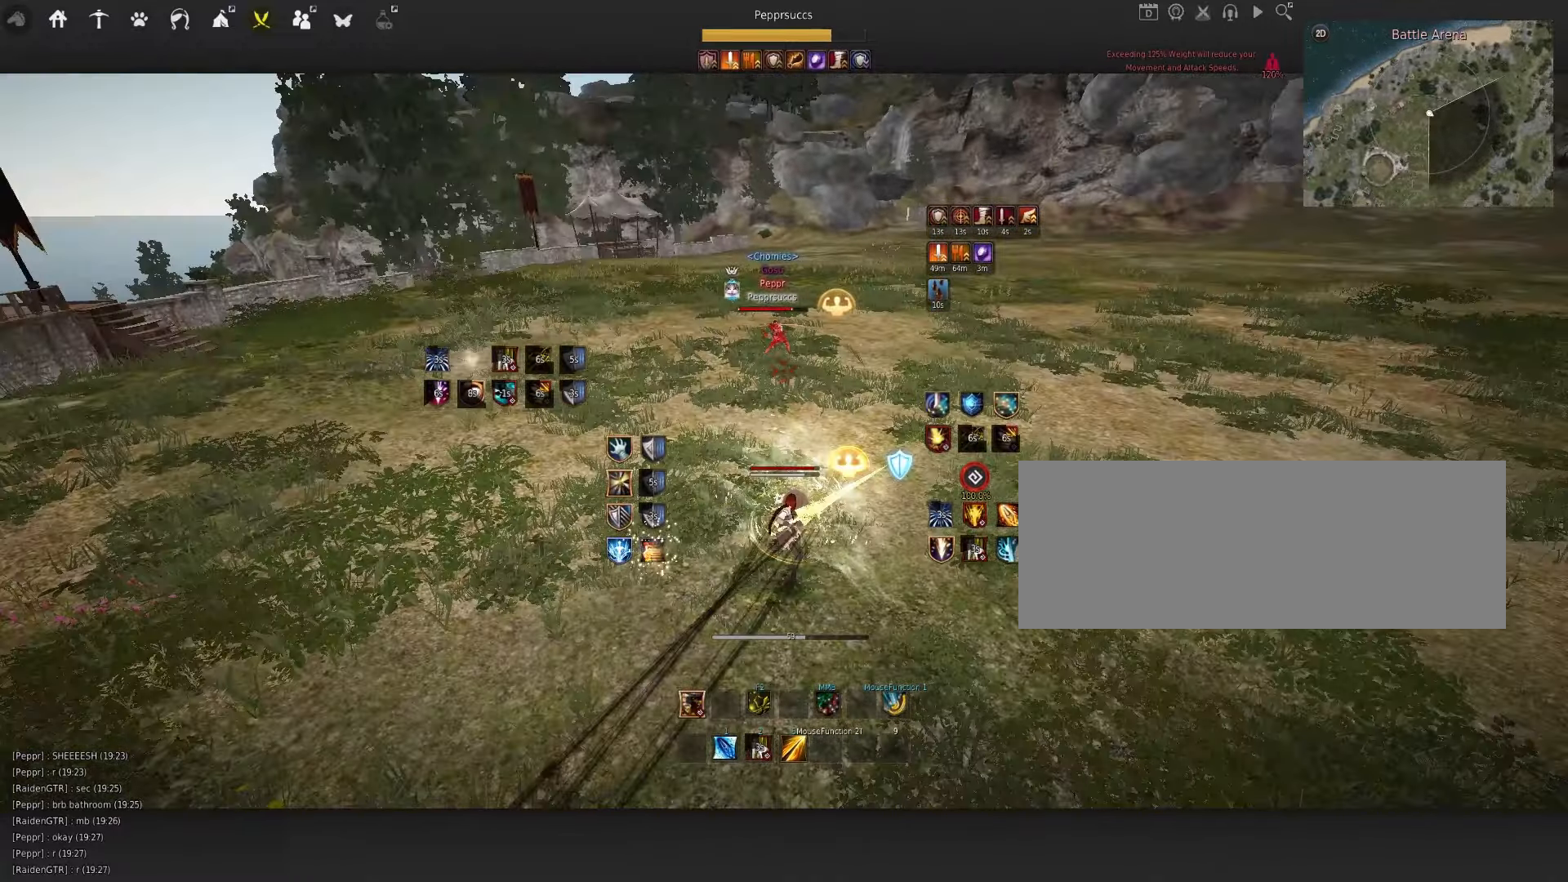
{"keys": [], "mouse": [], "events": [[184, "e", "up"], [200, "shift", "up"]]}
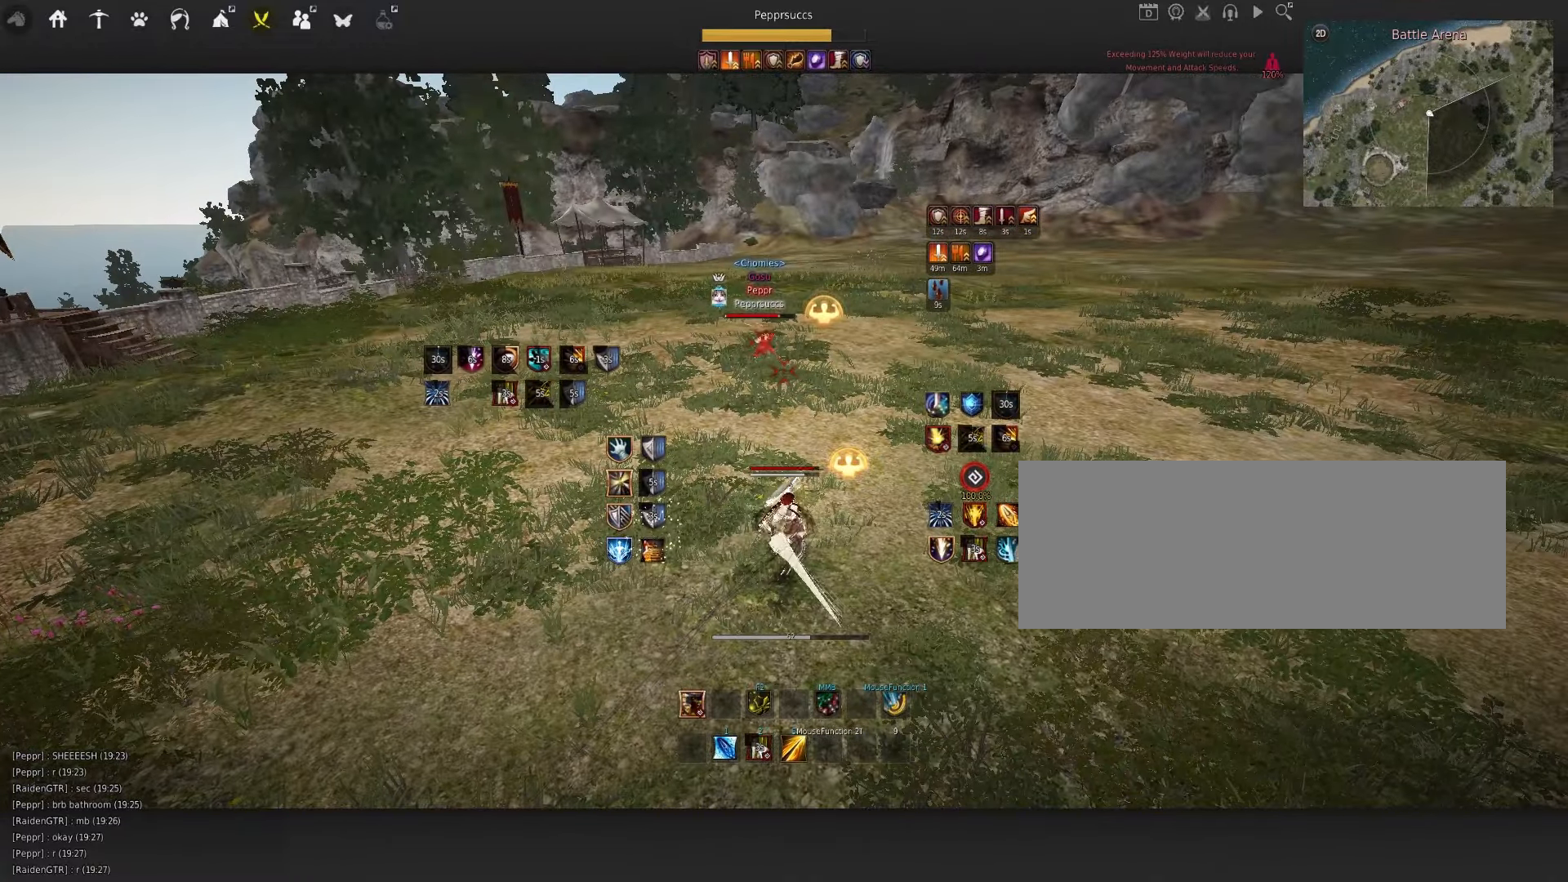
{"keys": ["space"], "mouse": [], "events": [[400, "space", "down"]]}
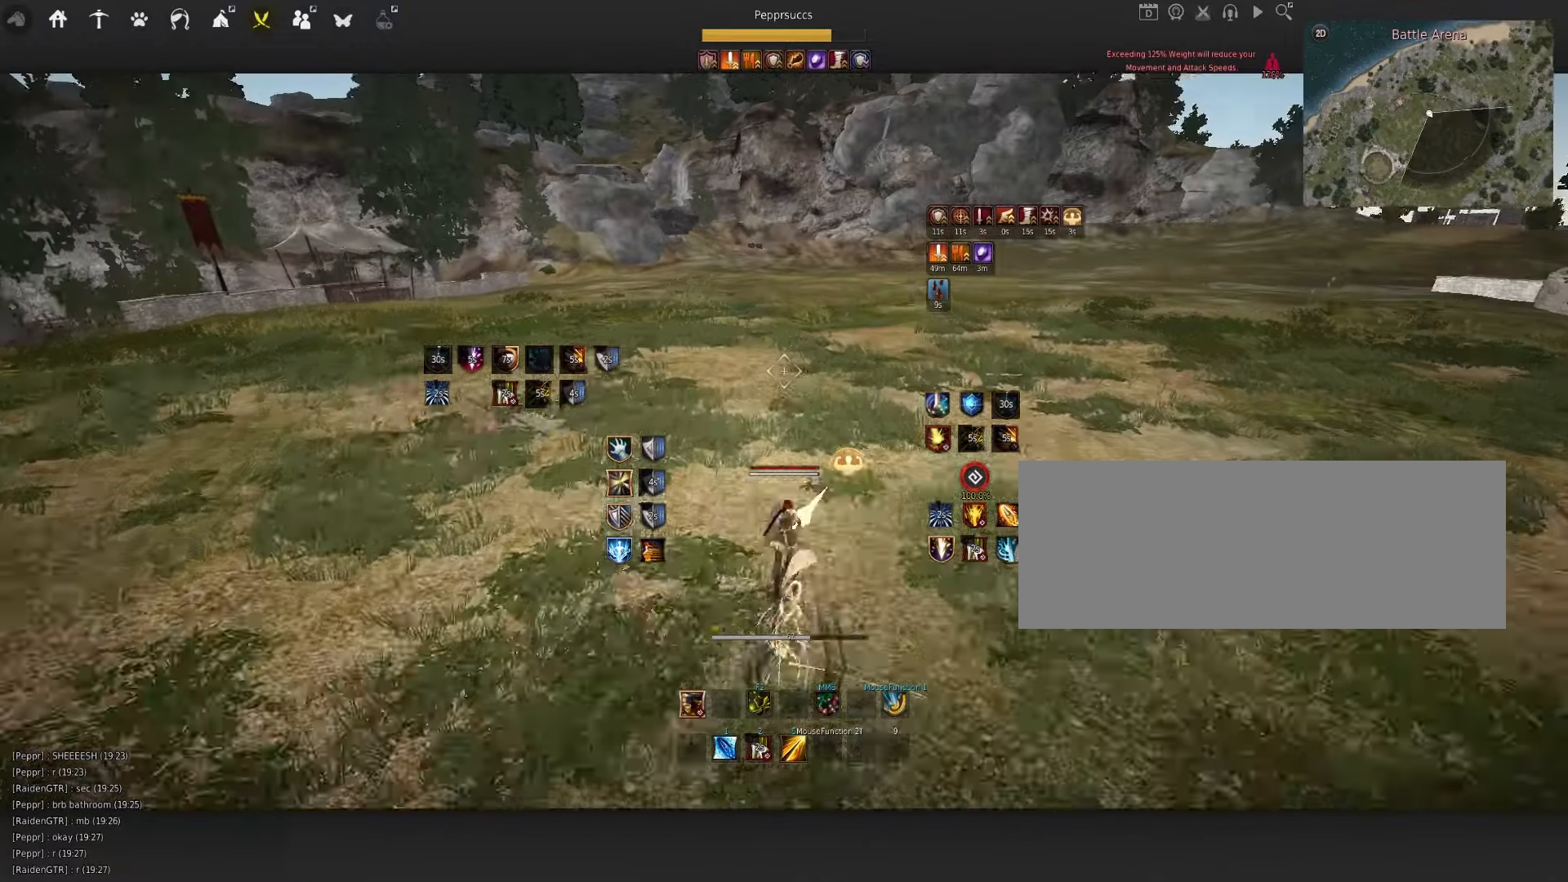
{"keys": ["d", "q"], "mouse": ["right"], "events": [[34, "q", "down"], [84, "mouse_left", "down"], [117, "q", "up"], [150, "mouse_left", "up"], [267, "q", "down"], [300, "space", "up"], [367, "d", "down"], [417, "mouse_right", "down"]]}
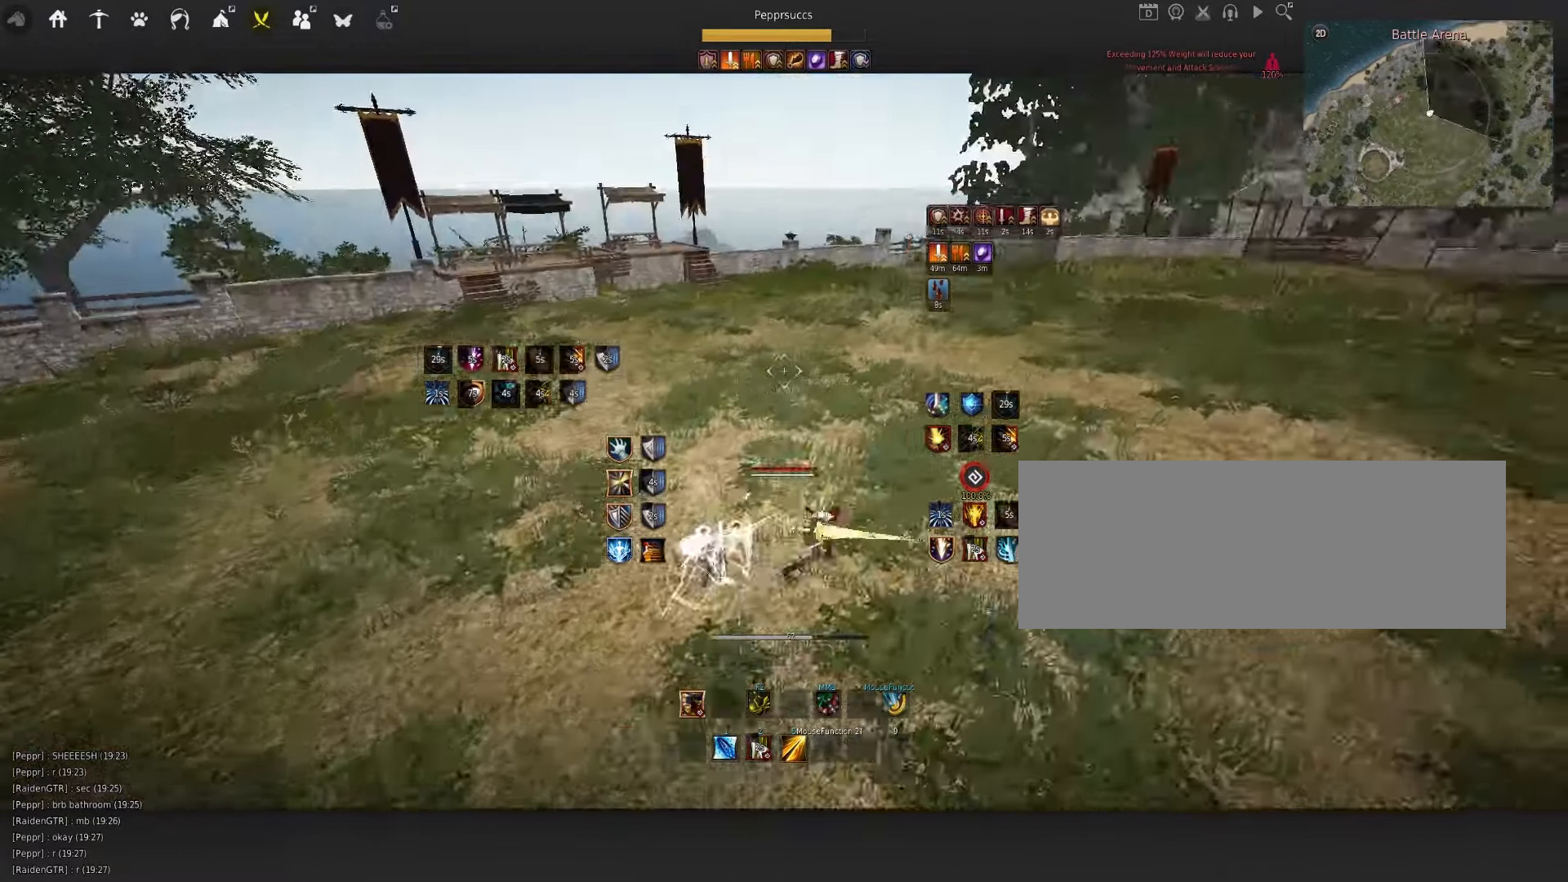
{"keys": [], "mouse": ["right"], "events": [[67, "q", "up"], [84, "d", "up"]]}
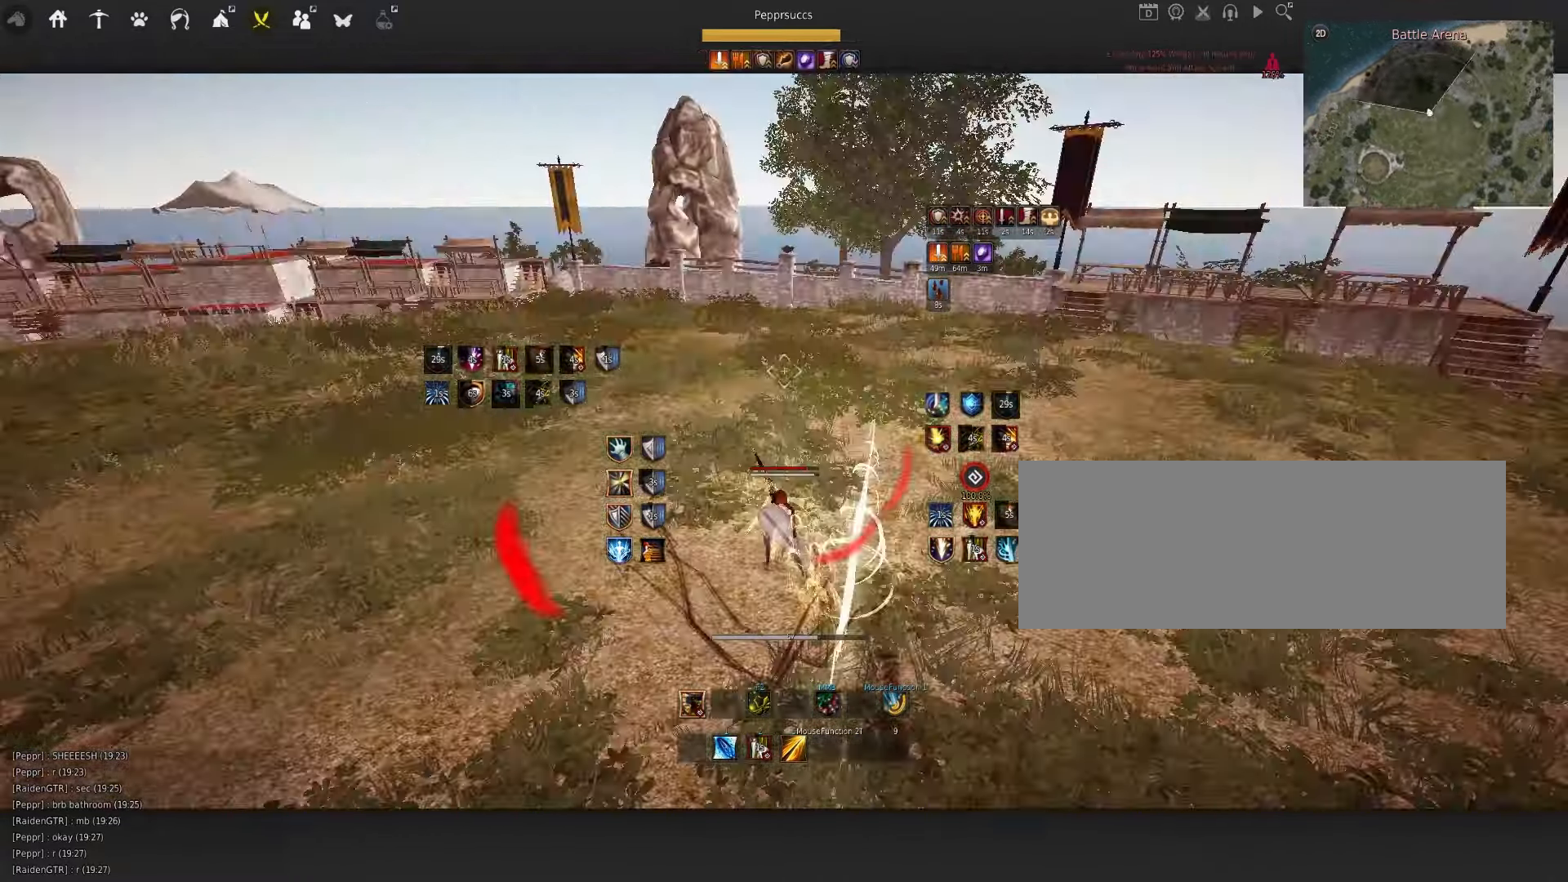
{"keys": ["q", "space"], "mouse": [], "events": [[167, "mouse_right", "up"], [366, "space", "down"], [500, "q", "down"]]}
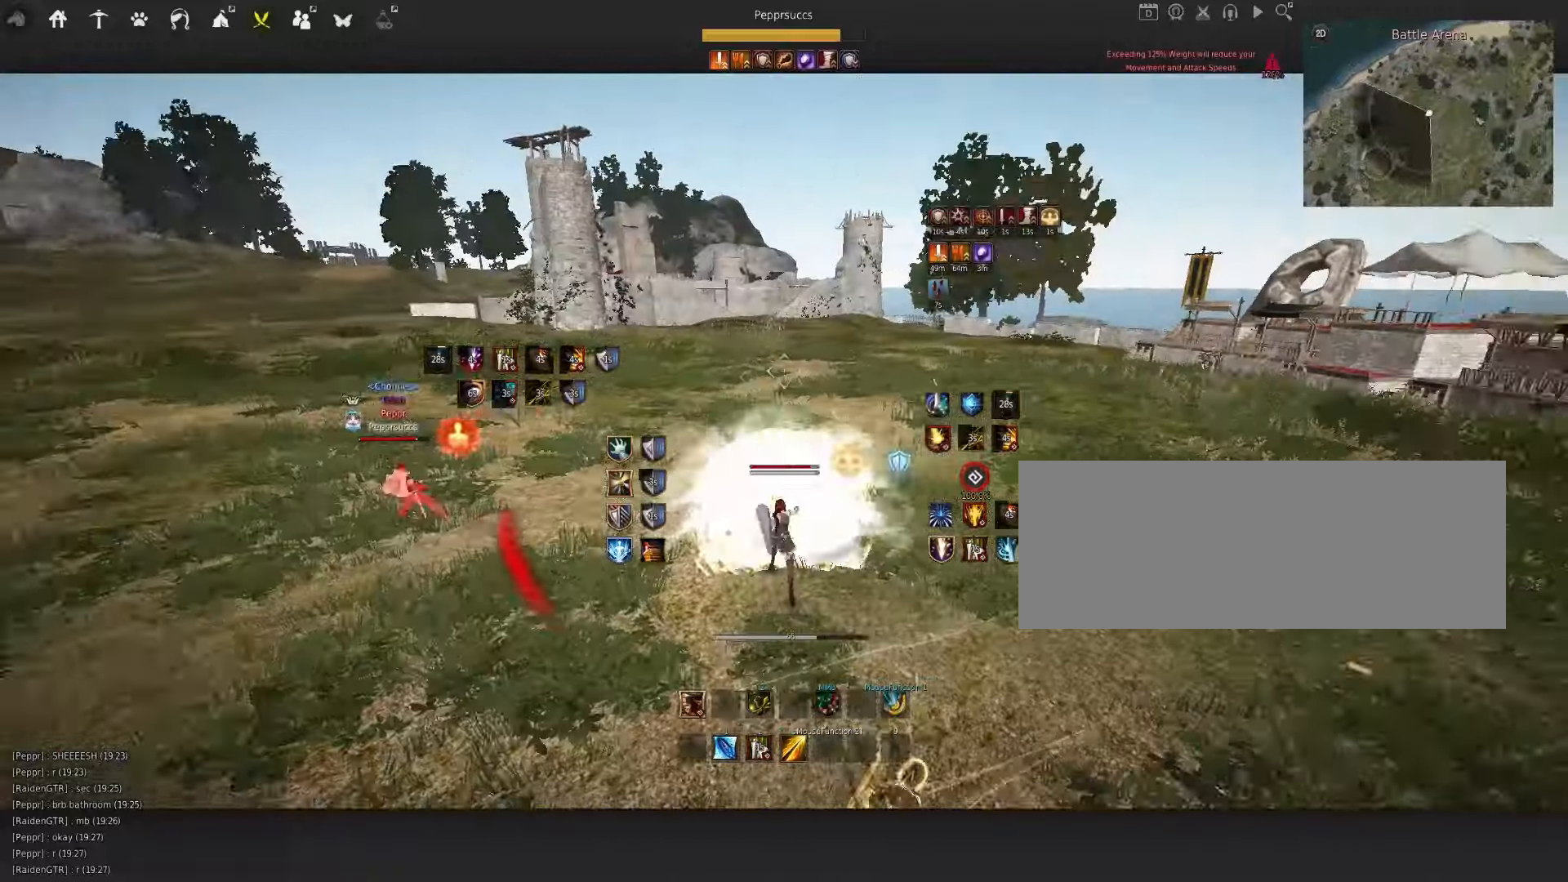
{"keys": [], "mouse": [], "events": [[66, "mouse_left", "down"], [83, "q", "up"], [150, "mouse_left", "up"], [283, "q", "down"], [350, "mouse_left", "down"], [383, "q", "up"], [416, "mouse_left", "up"], [500, "space", "up"]]}
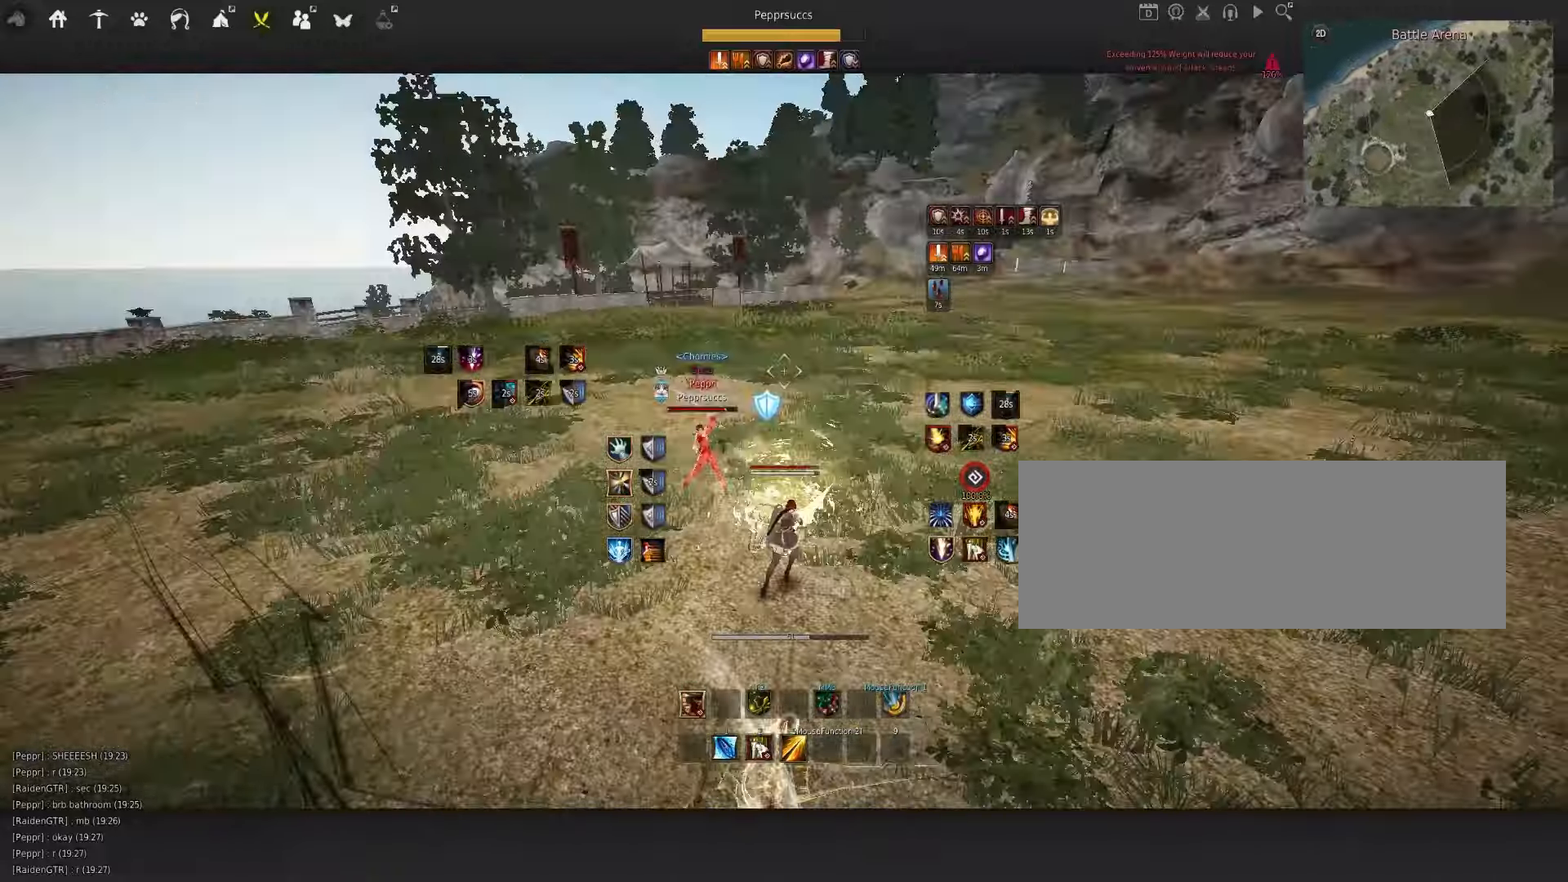
{"keys": ["w"], "mouse": ["left"], "events": [[66, "shift", "down"], [83, "d", "down"], [250, "shift", "up"], [283, "d", "up"], [316, "mouse_left", "down"], [350, "w", "down"]]}
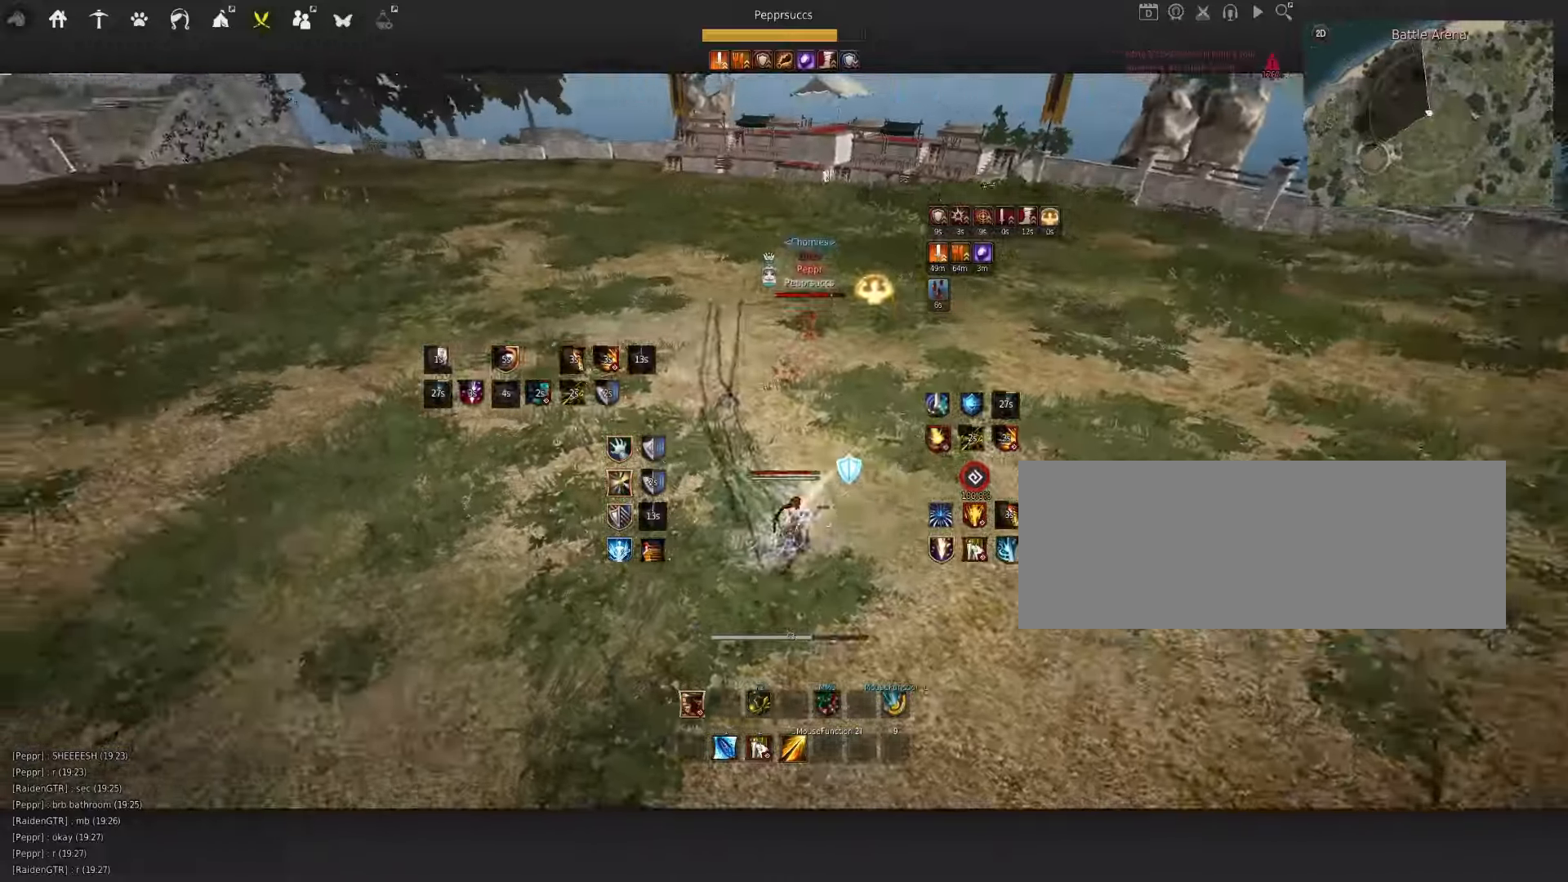
{"keys": ["w"], "mouse": ["left"], "events": []}
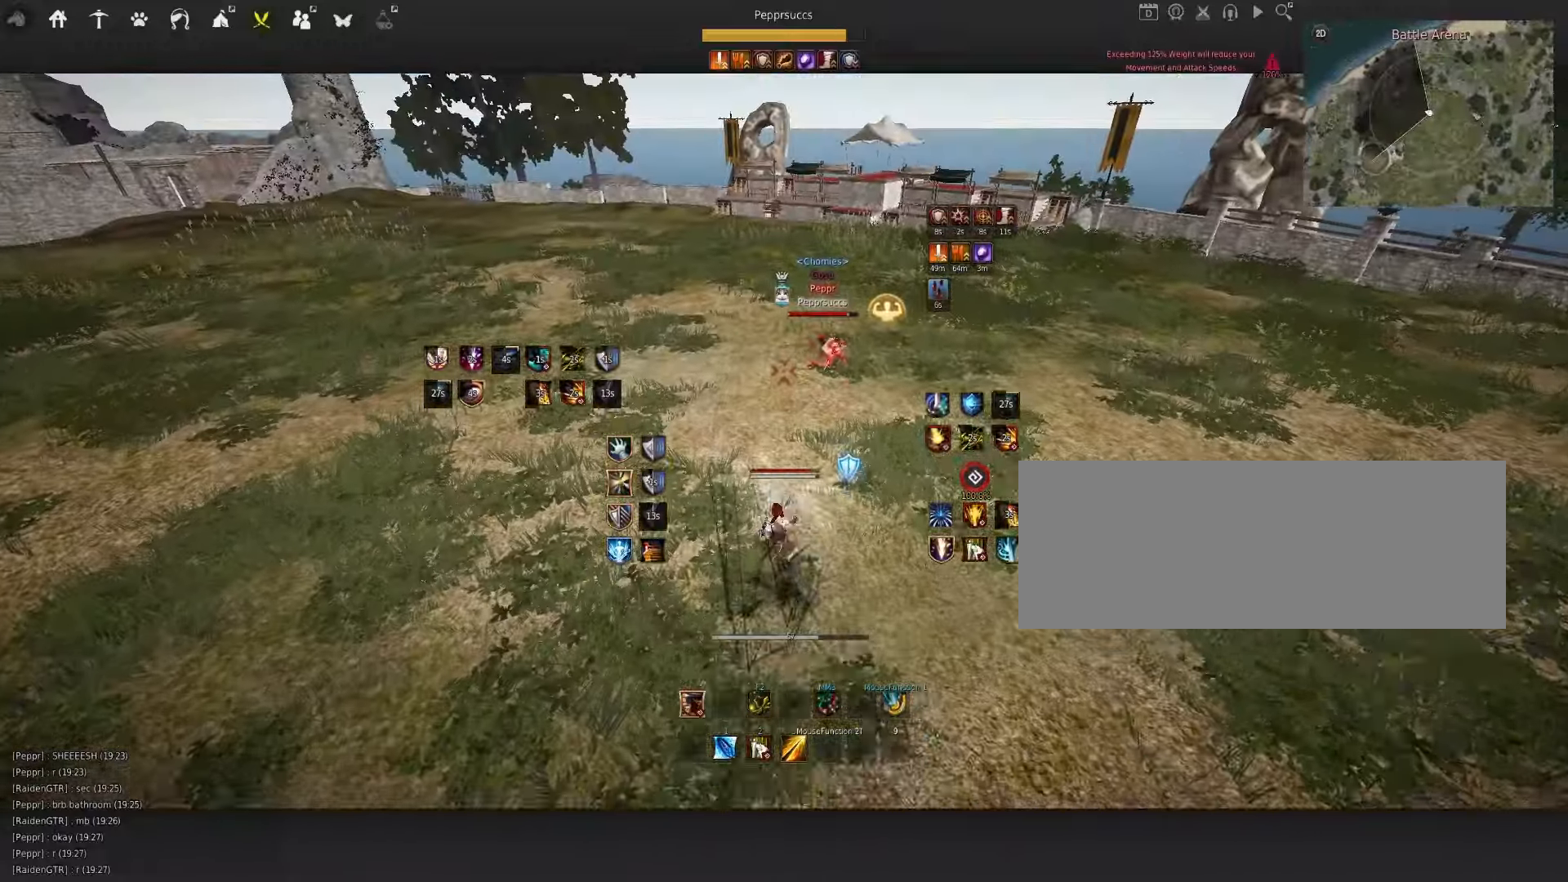
{"keys": [], "mouse": [], "events": [[383, "mouse_left", "up"], [400, "w", "up"]]}
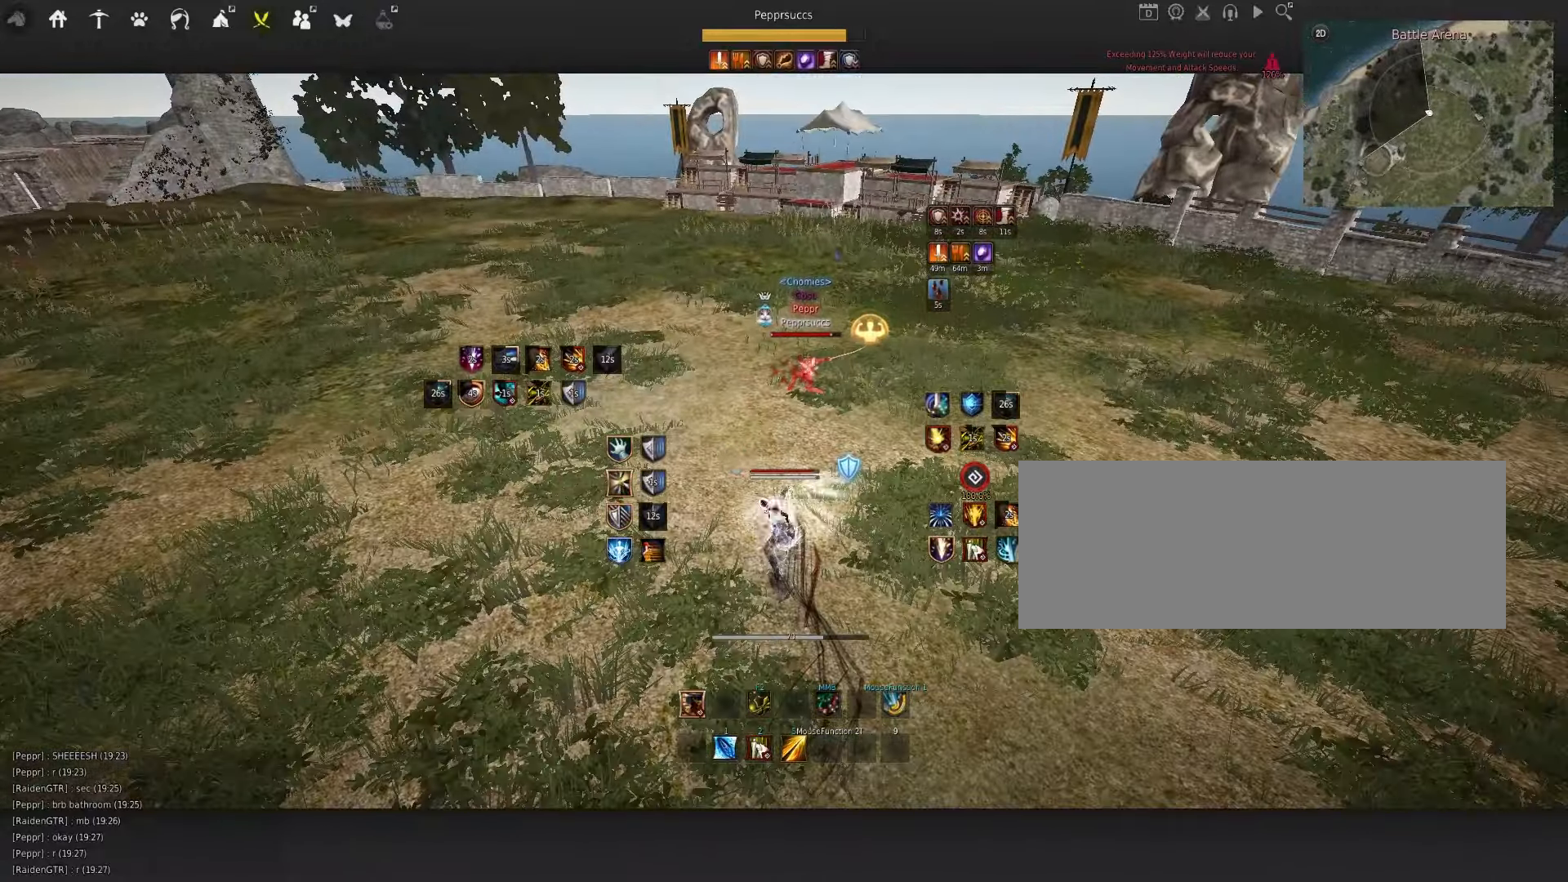
{"keys": [], "mouse": [], "events": []}
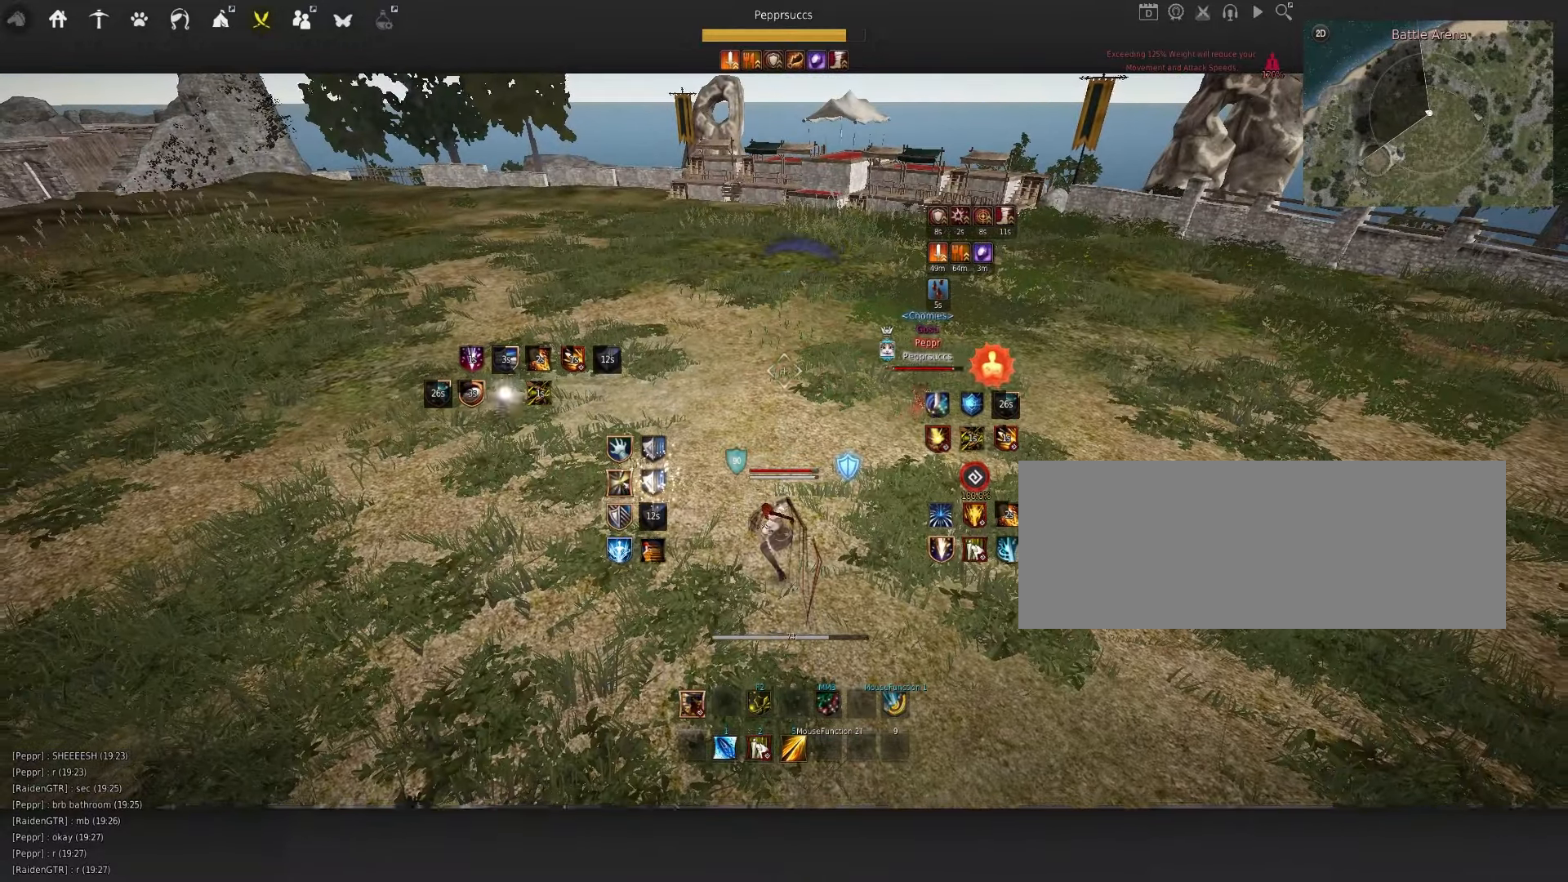
{"keys": ["s"], "mouse": [], "events": [[166, "s", "down"], [200, "shift", "down"], [466, "shift", "up"]]}
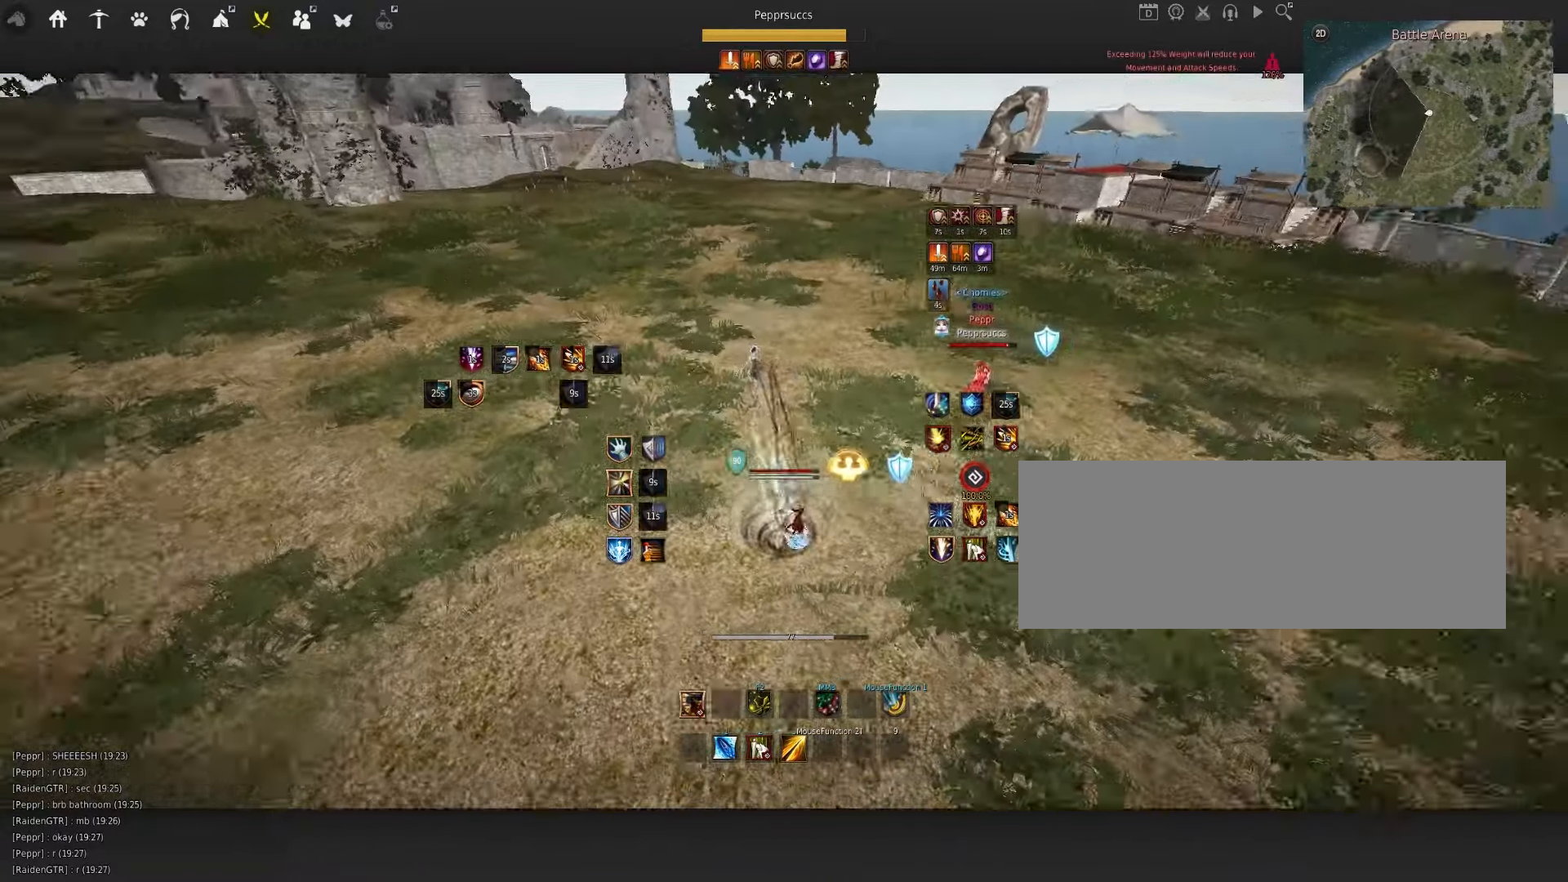
{"keys": ["space"], "mouse": [], "events": [[50, "mouse_left", "down"], [83, "q", "down"], [366, "q", "up"], [400, "s", "up"], [416, "mouse_left", "up"], [416, "space", "down"]]}
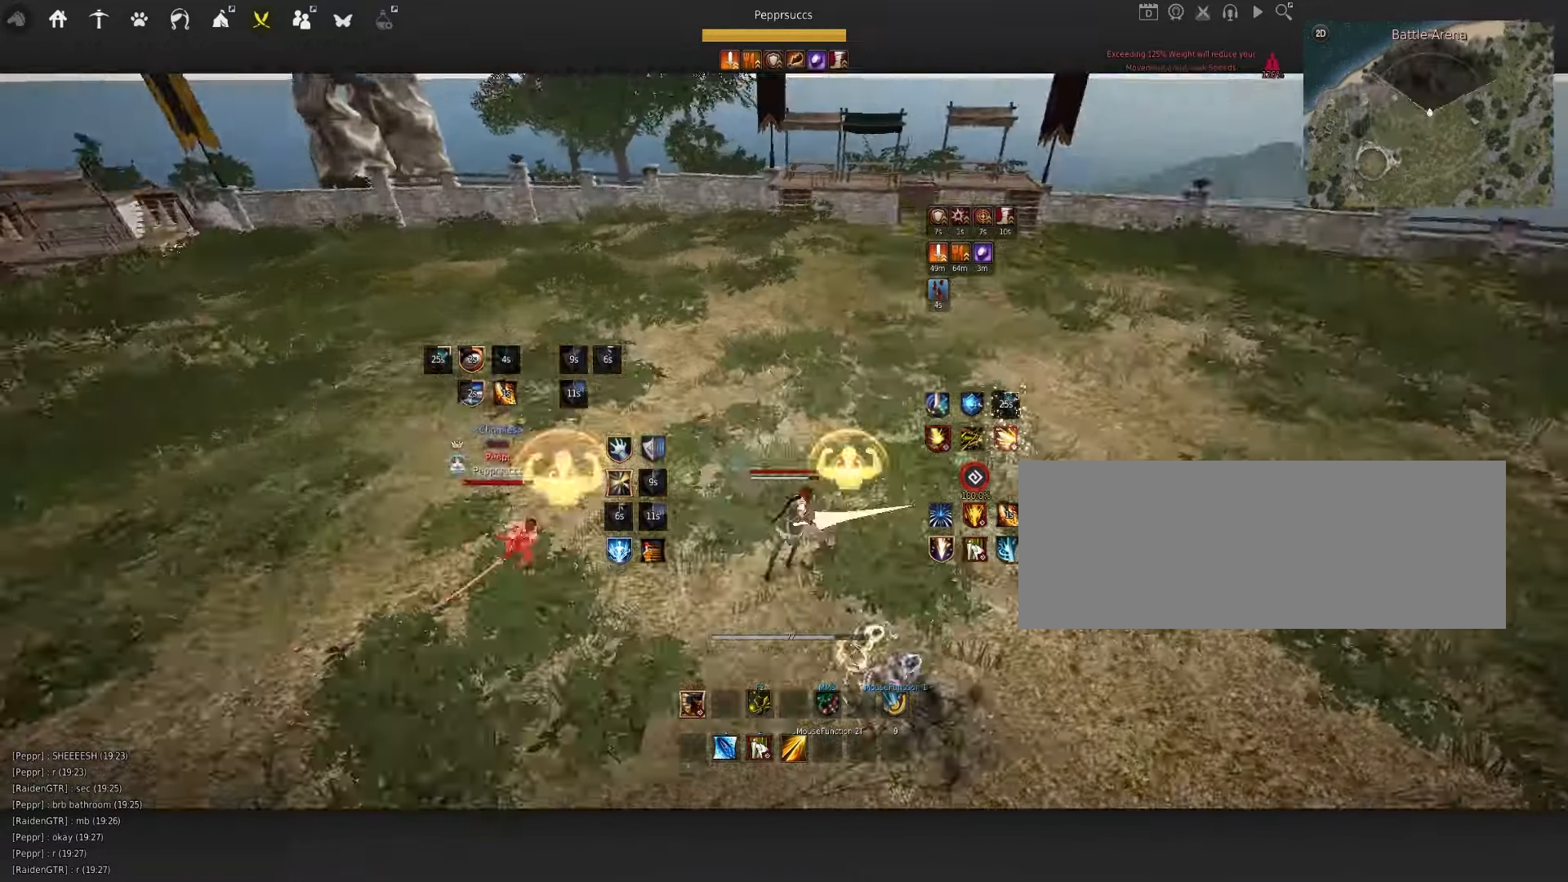
{"keys": [], "mouse": [], "events": [[33, "q", "down"], [33, "space", "up"], [183, "q", "up"], [333, "f", "down"], [433, "f", "up"]]}
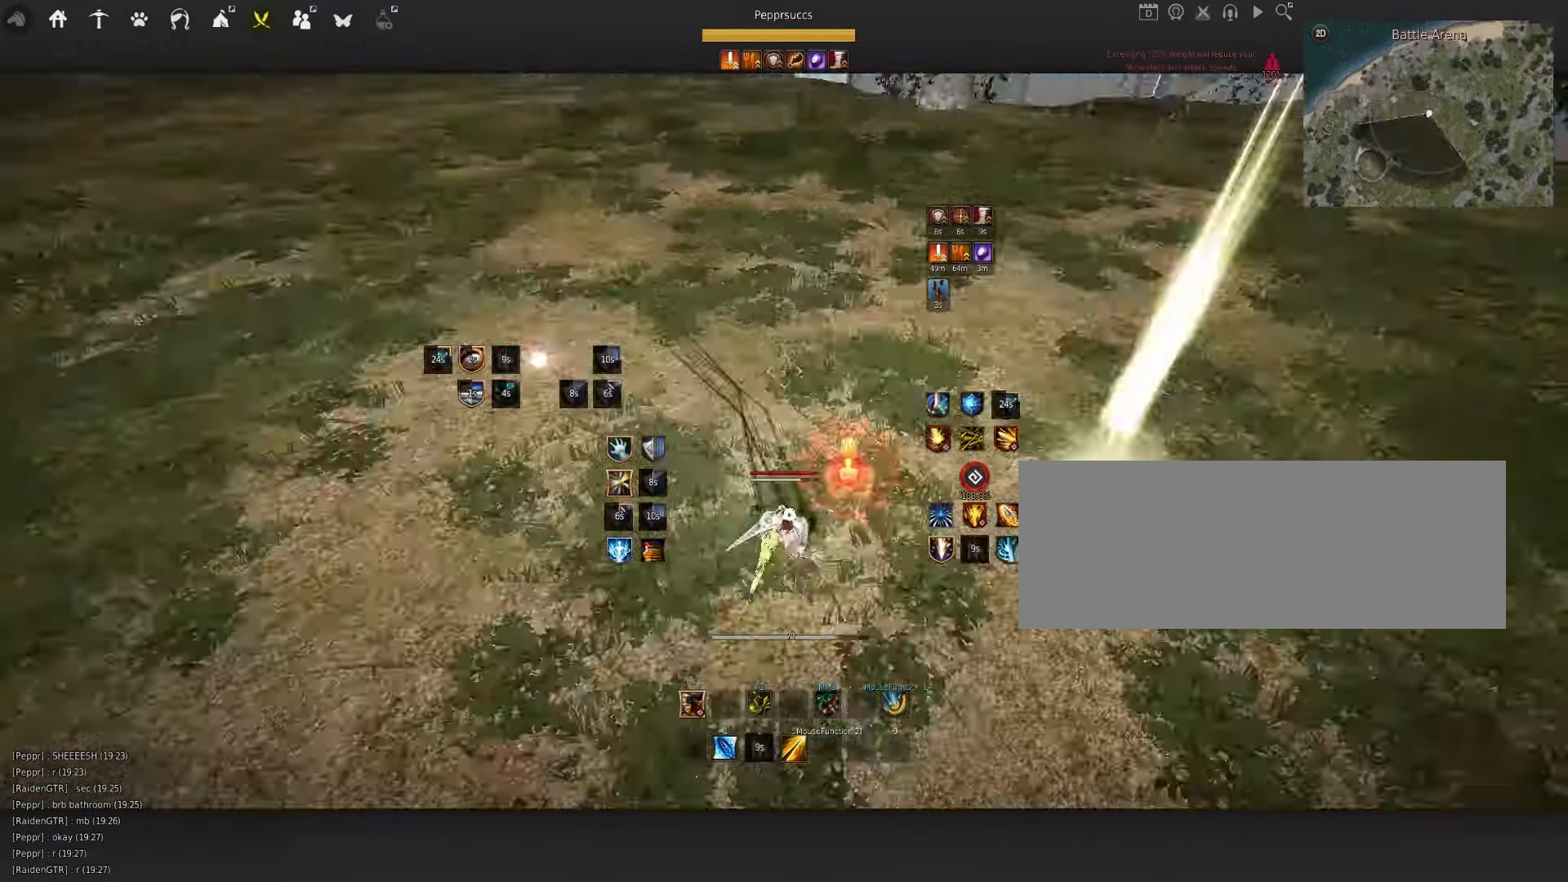
{"keys": [], "mouse": [], "events": []}
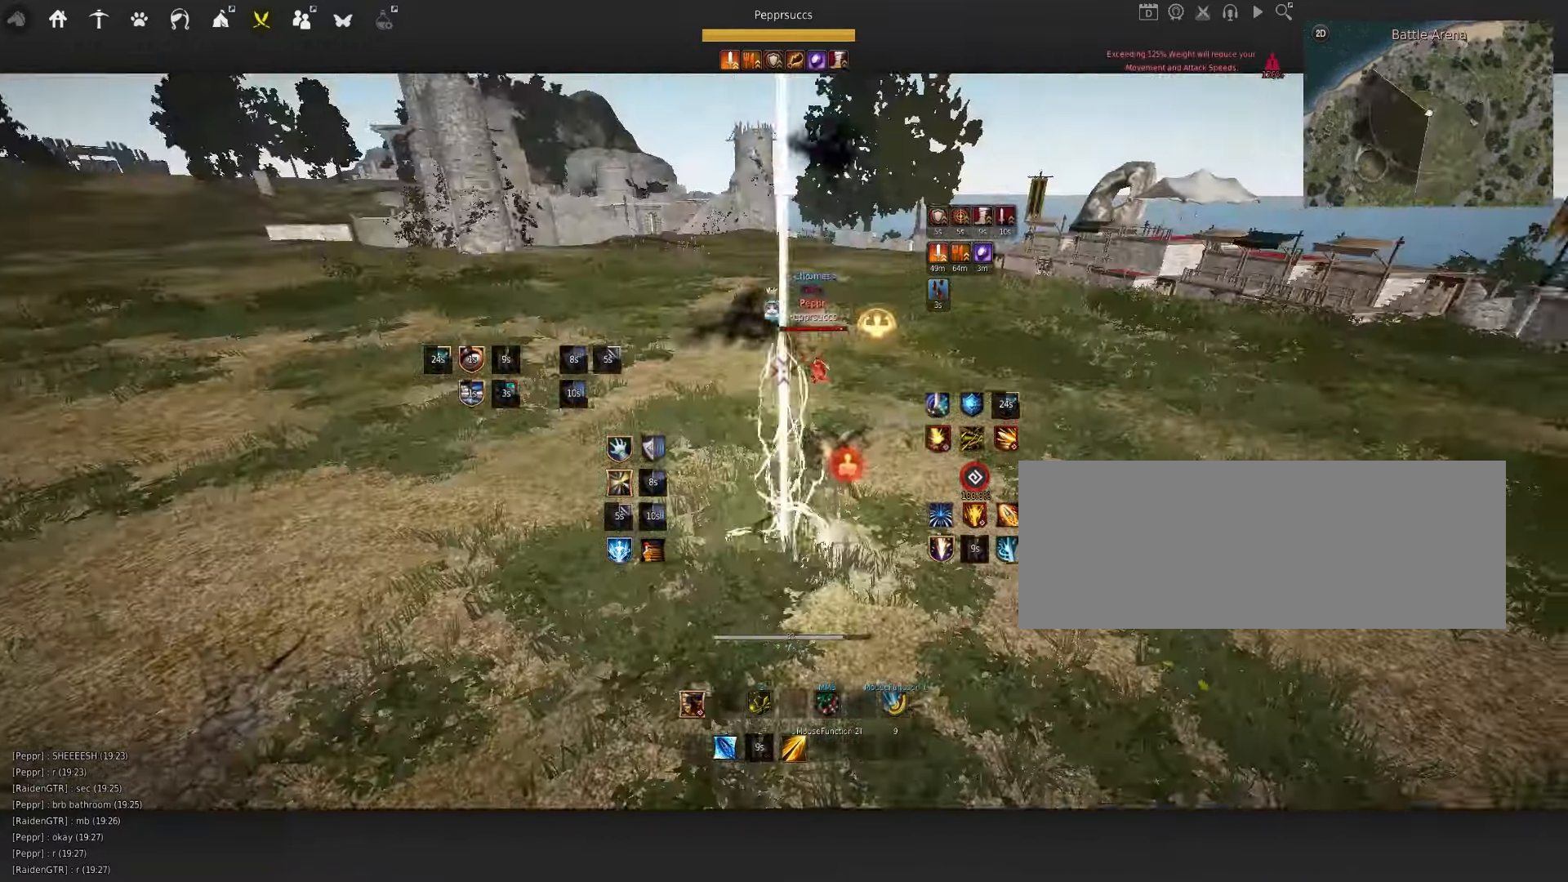
{"keys": [], "mouse": [], "events": [[16, "mouse_left", "down"], [216, "mouse_left", "up"]]}
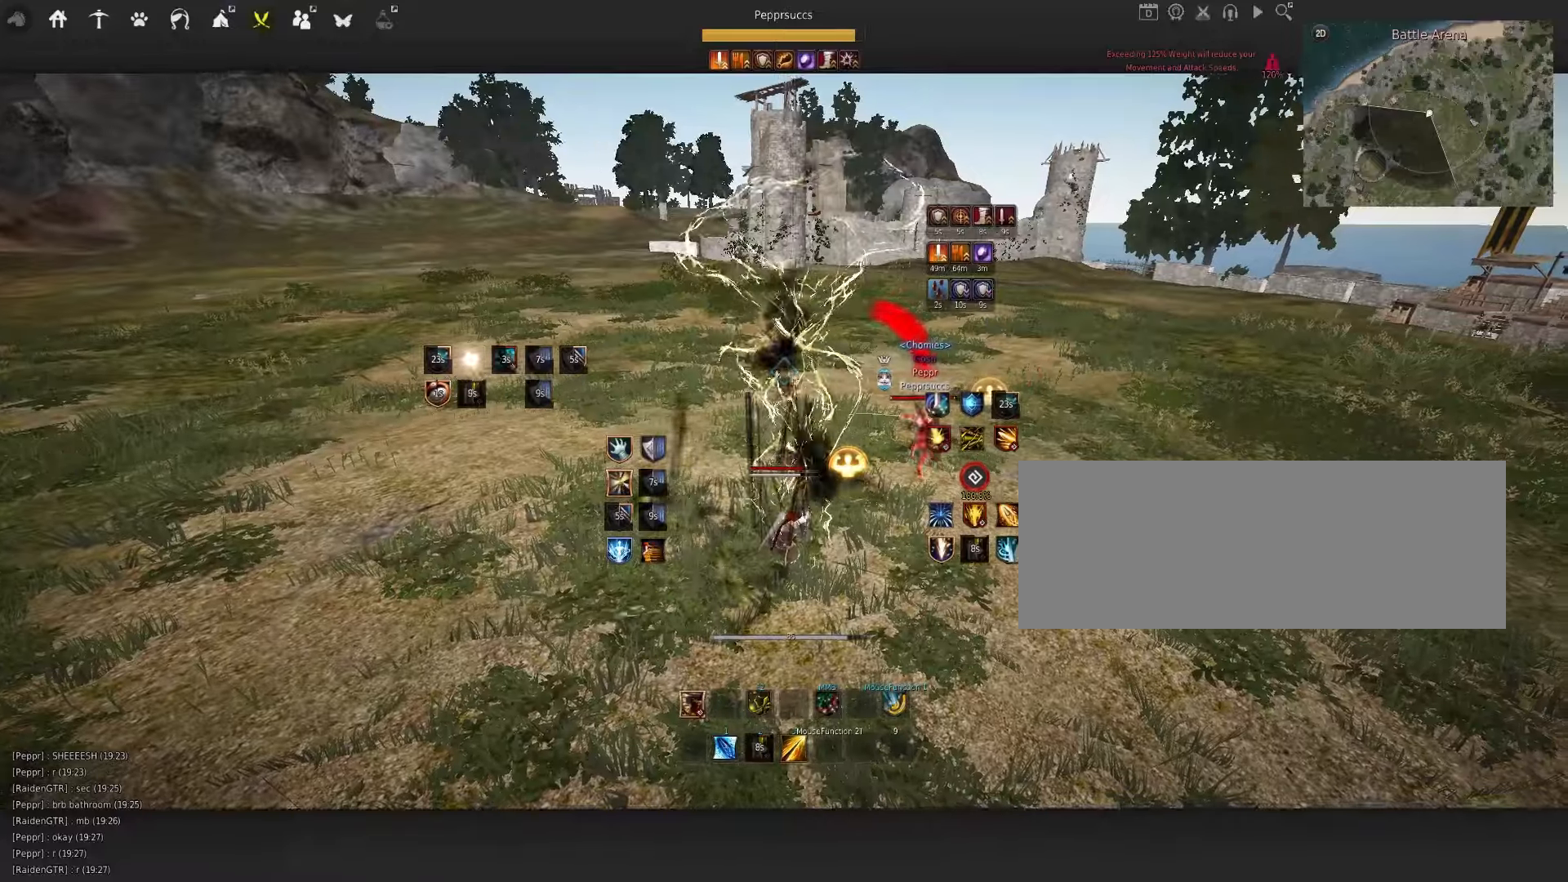
{"keys": [], "mouse": [], "events": [[283, "q", "down"], [483, "q", "up"]]}